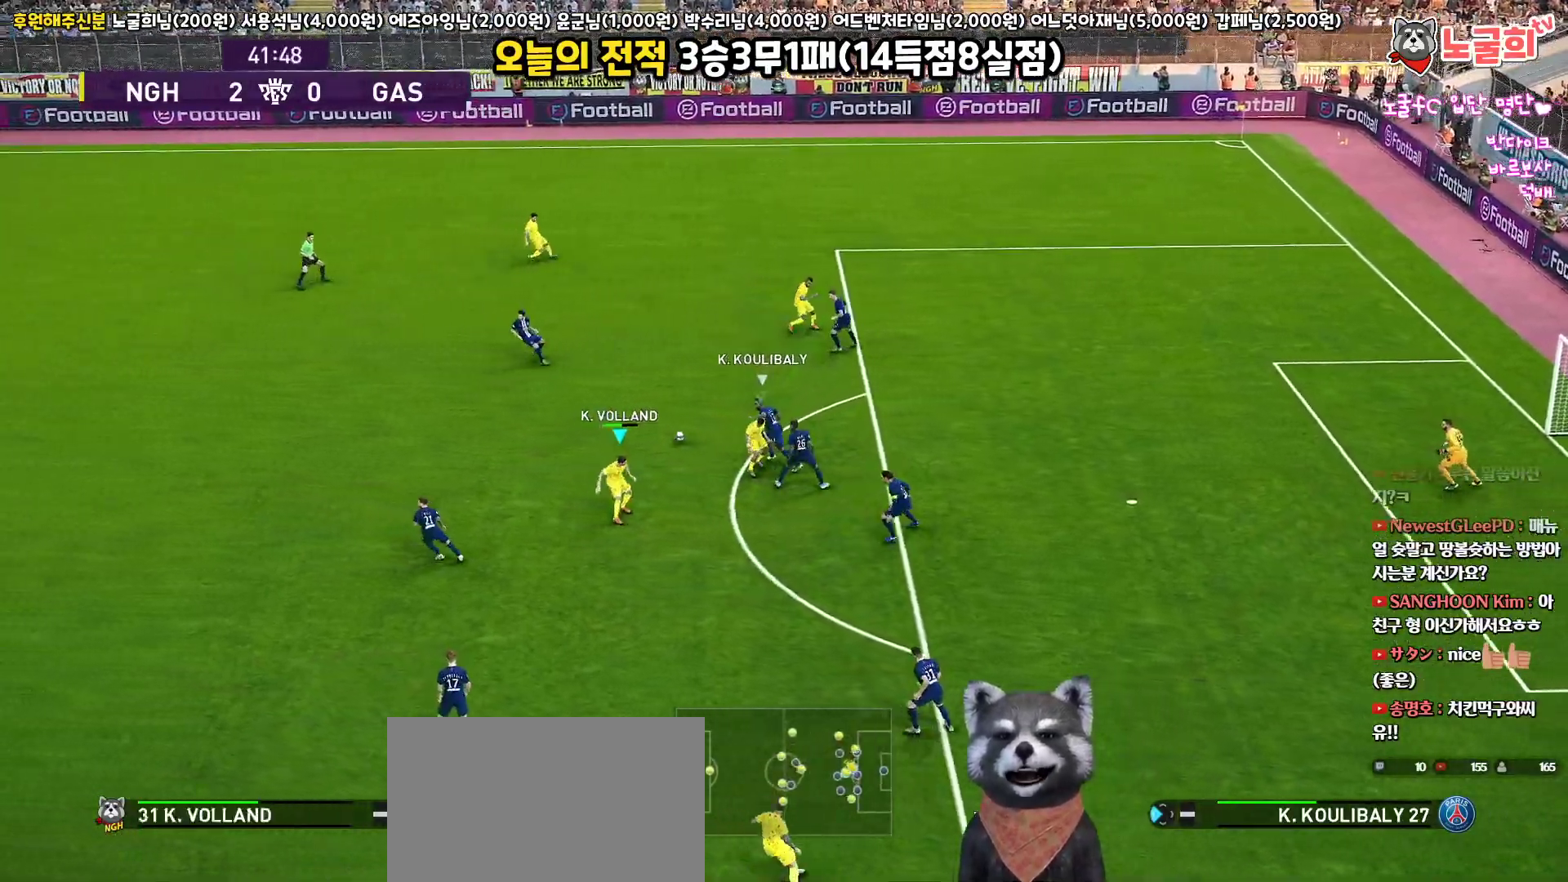
Gameplay with a controller (PlayStation layout); each line is a JSON object with the inputs held at the frame after it. "events" lists button and stick changes between this image and that frame as [ms after this image, input, new state], when the widget could be followed in between. Not read: R1.
{"buttons": ["R2", "L3"], "left_stick": "up-left", "right_stick": "center", "events": [[467, "R2", "down"]]}
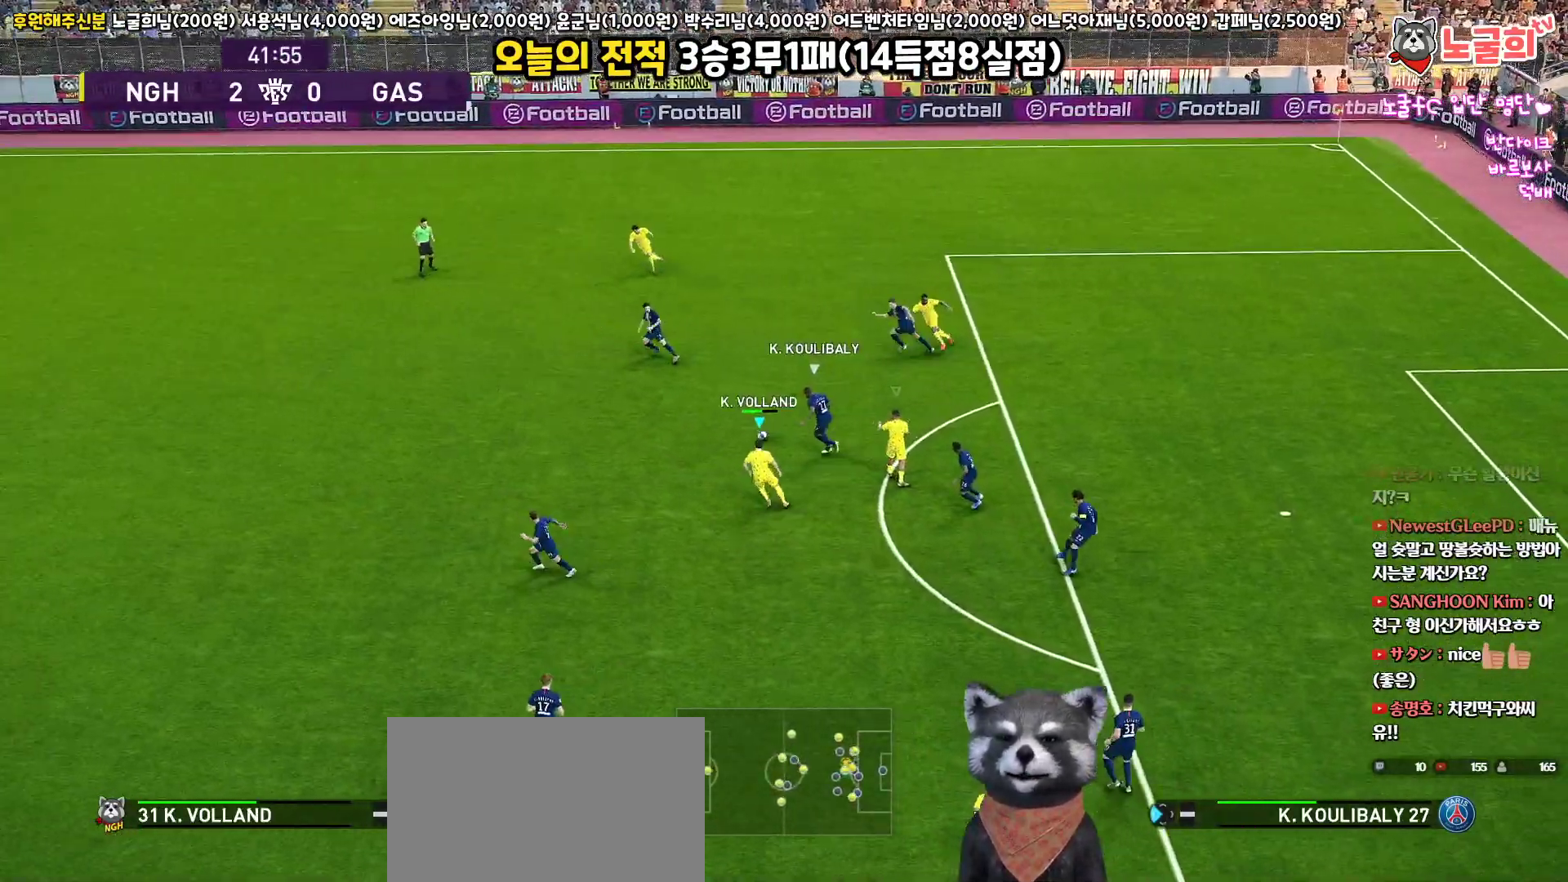
{"buttons": ["R2", "L3"], "left_stick": "up-left", "right_stick": "center", "events": []}
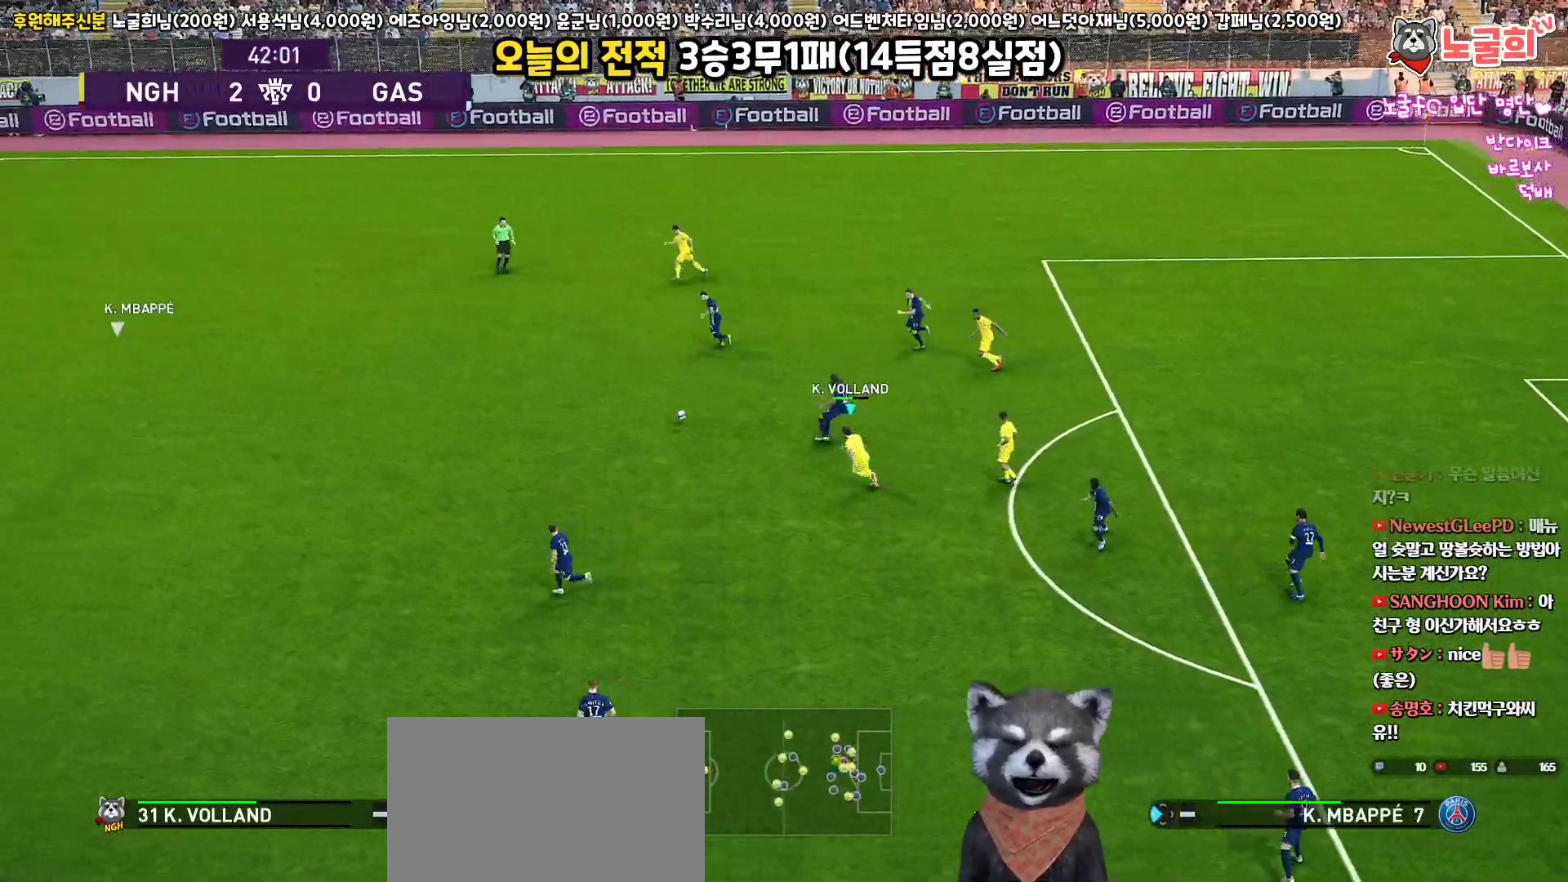
{"buttons": ["R2"], "left_stick": "up-left", "right_stick": "center", "events": [[400, "L3", "up"]]}
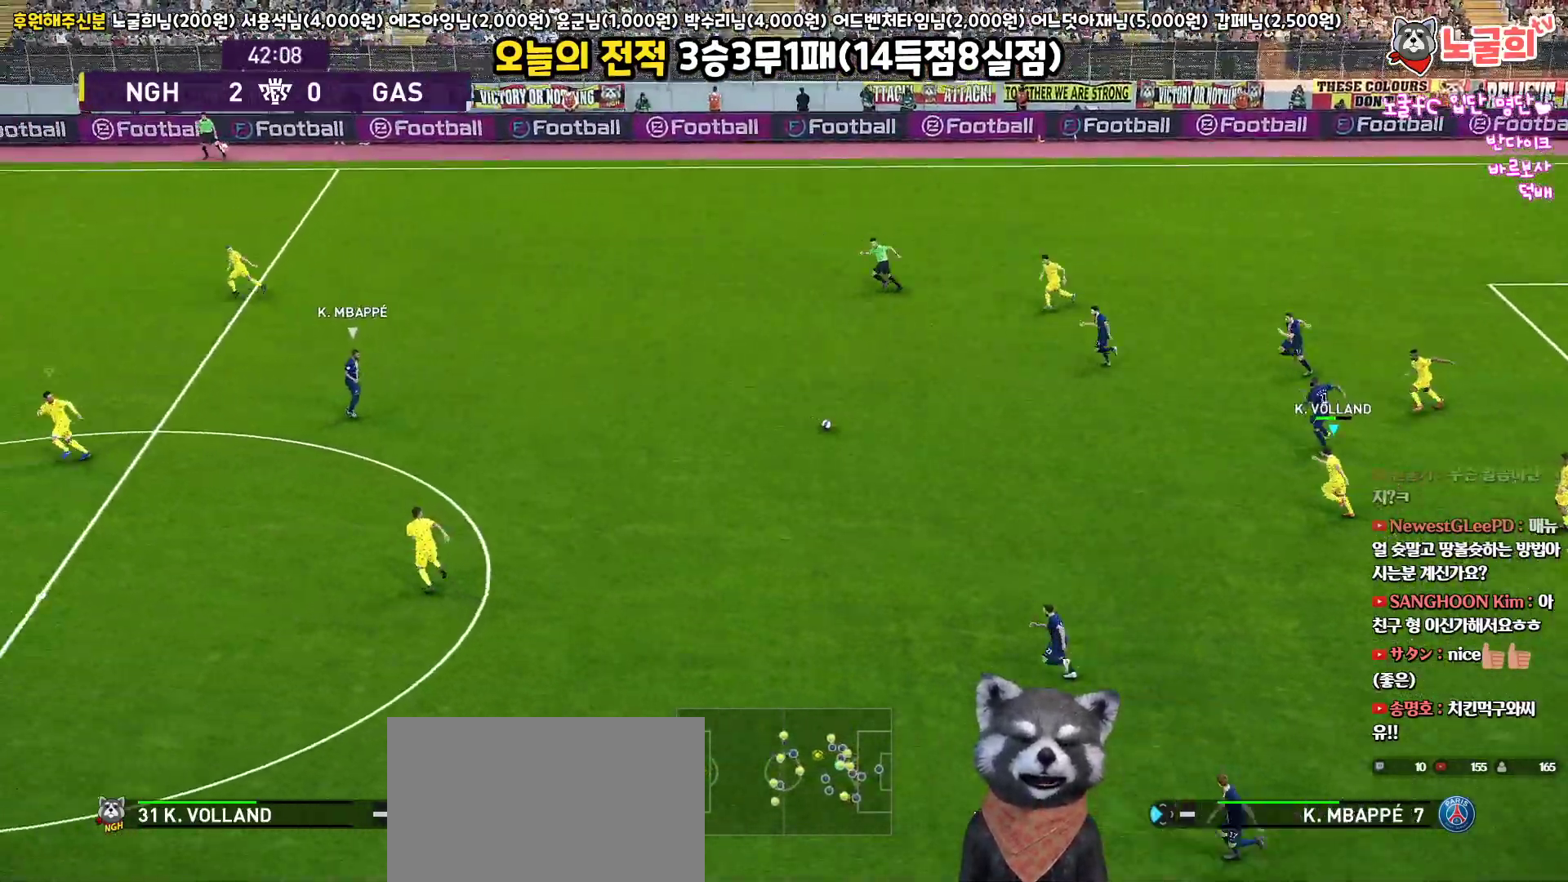
{"buttons": ["R2", "L3"], "left_stick": "up-left", "right_stick": "center", "events": [[133, "right_stick", "down-left"], [200, "right_stick", "center"], [483, "L3", "down"]]}
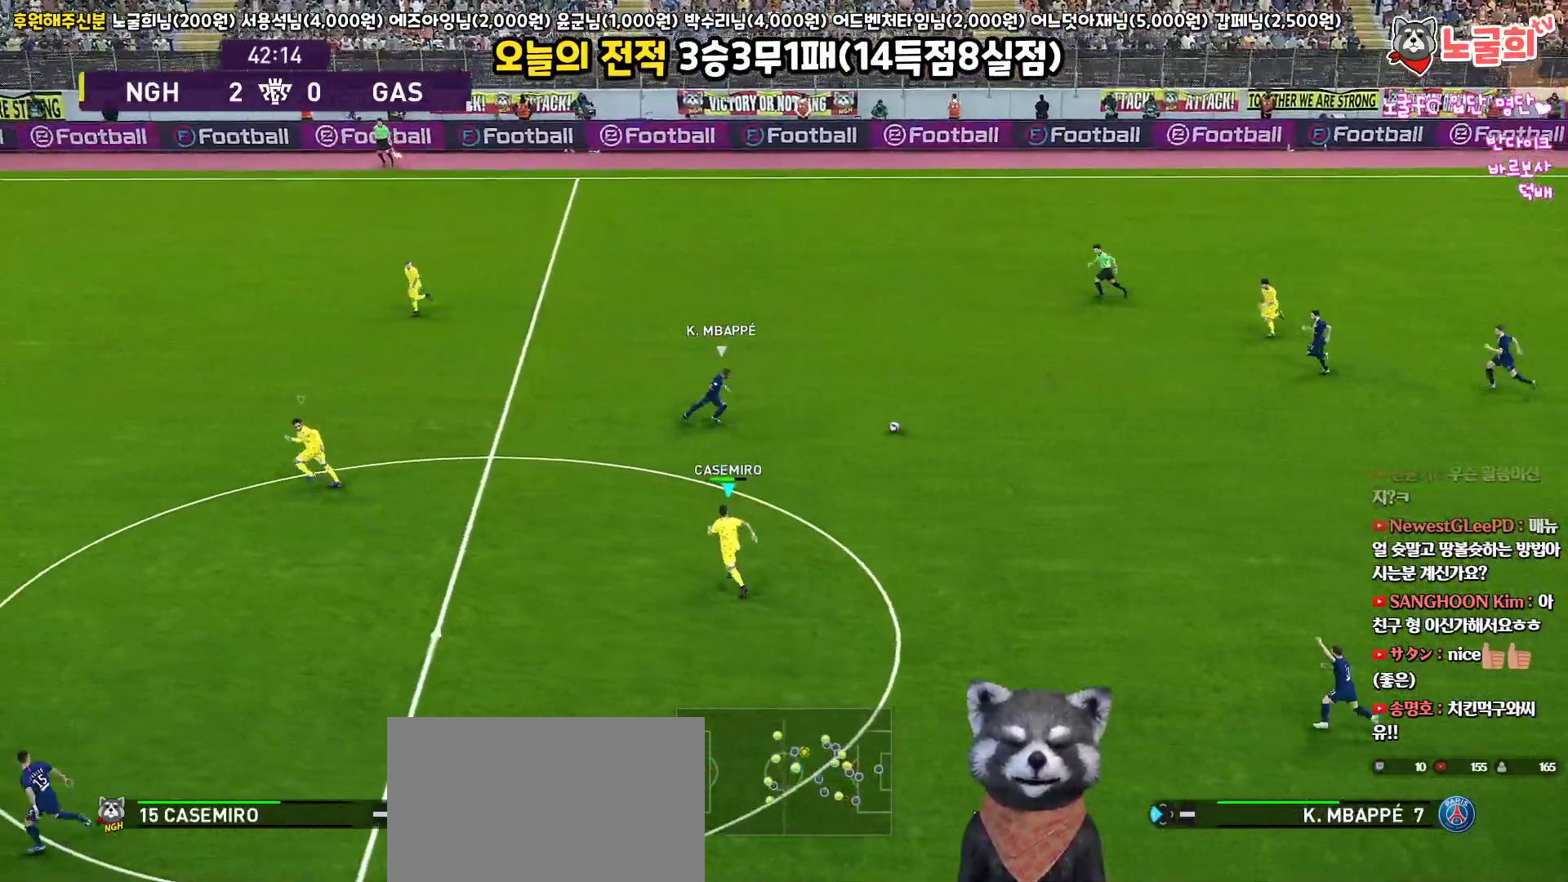
{"buttons": ["R2", "L3"], "left_stick": "up-right", "right_stick": "center", "events": [[50, "left_stick", "up"], [433, "left_stick", "up-right"]]}
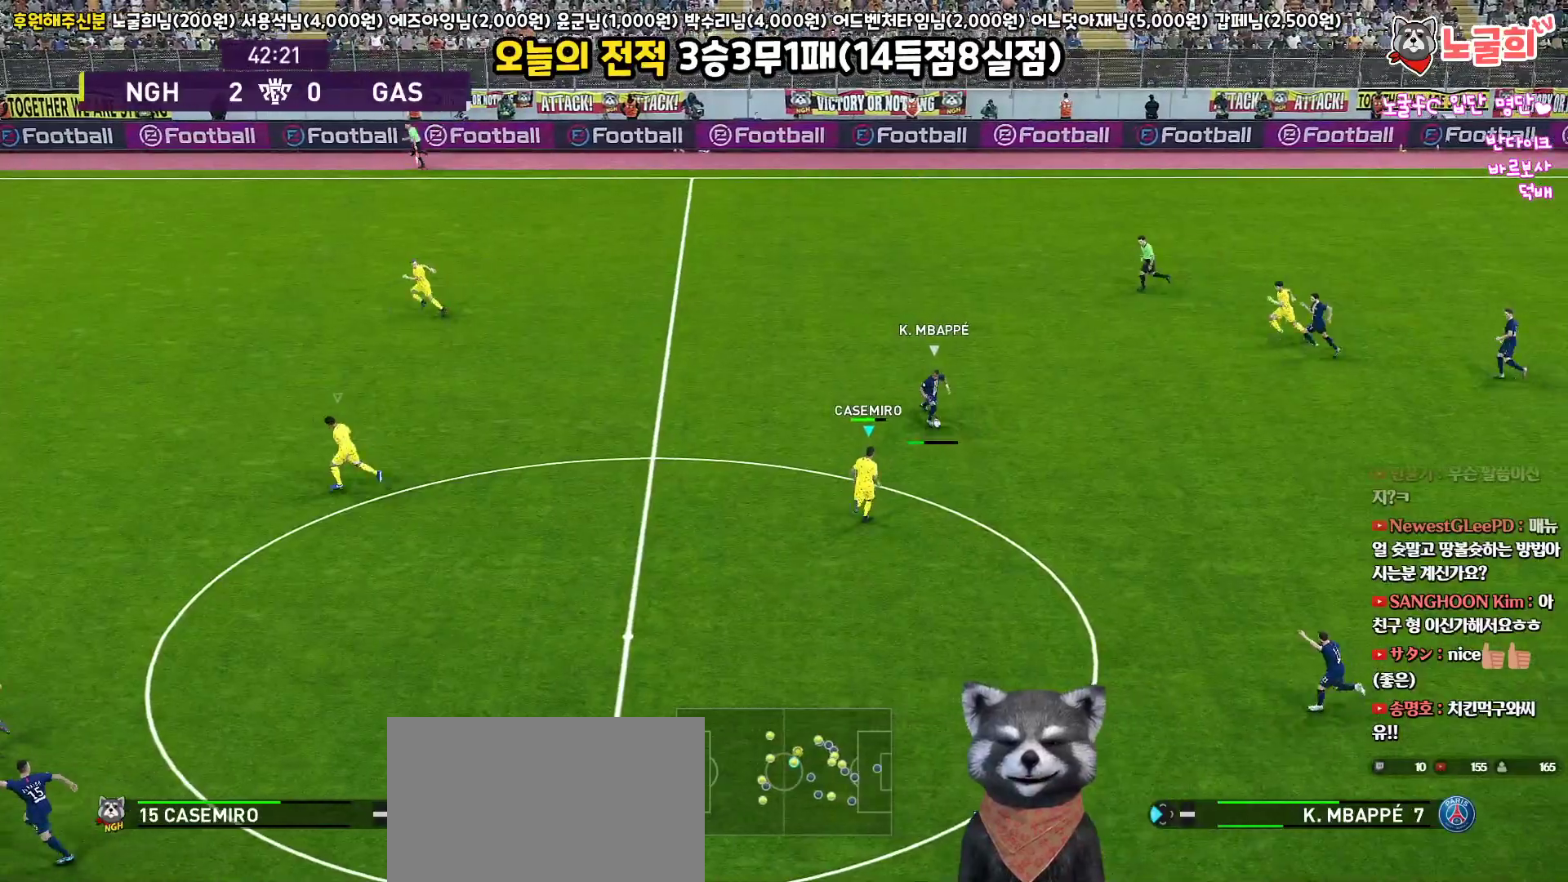
{"buttons": ["R2", "L3"], "left_stick": "right", "right_stick": "center", "events": [[217, "left_stick", "right"]]}
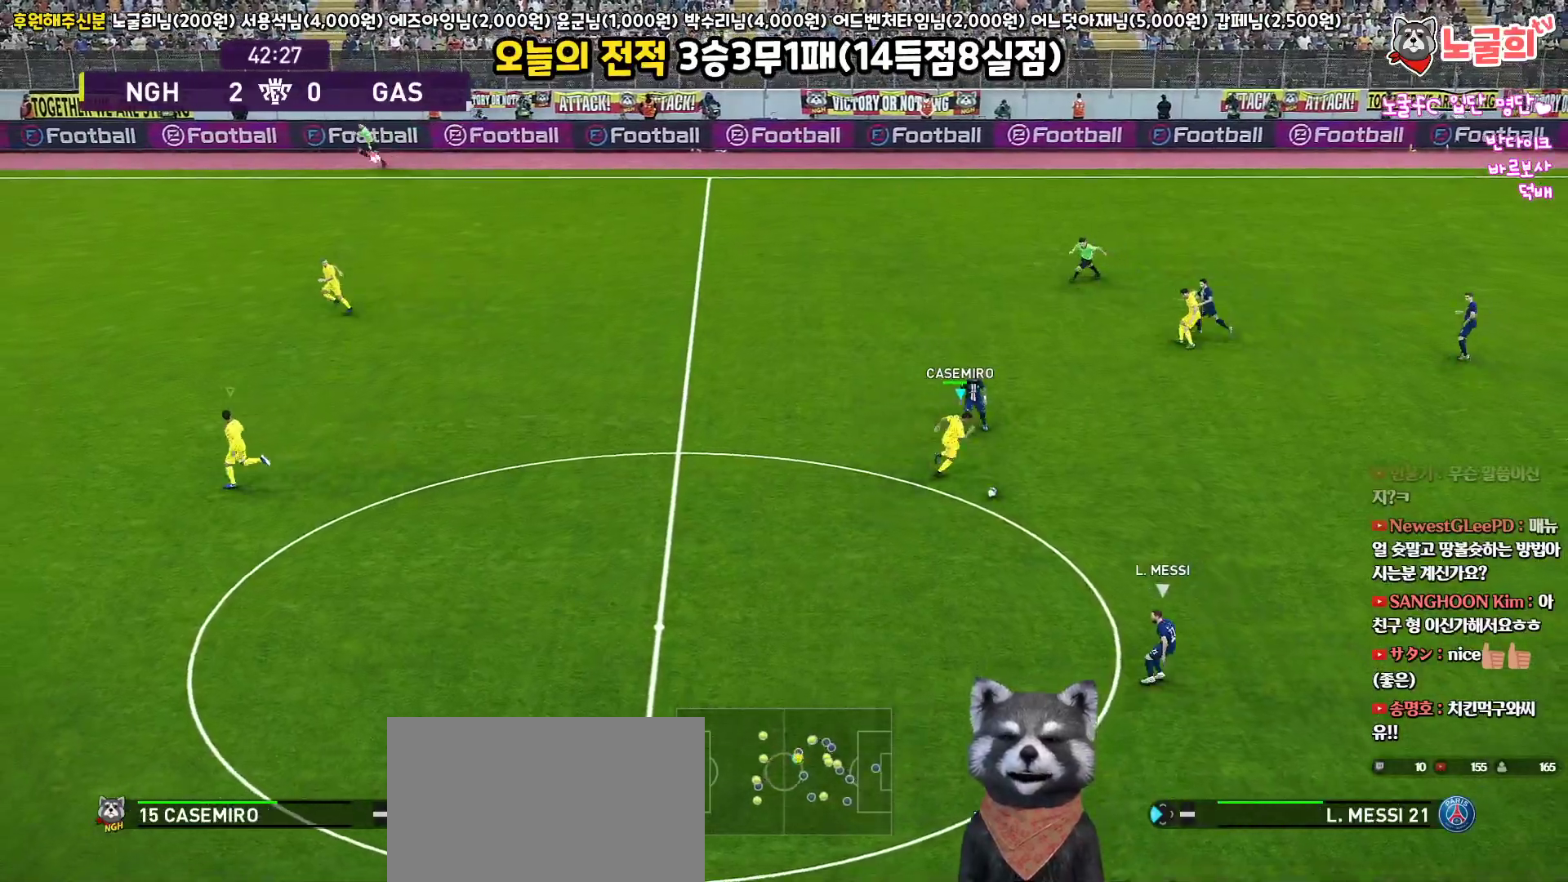
{"buttons": ["R2", "L3"], "left_stick": "down-right", "right_stick": "center", "events": [[50, "left_stick", "down"], [233, "right_stick", "down-left"], [300, "right_stick", "center"], [317, "left_stick", "down-right"]]}
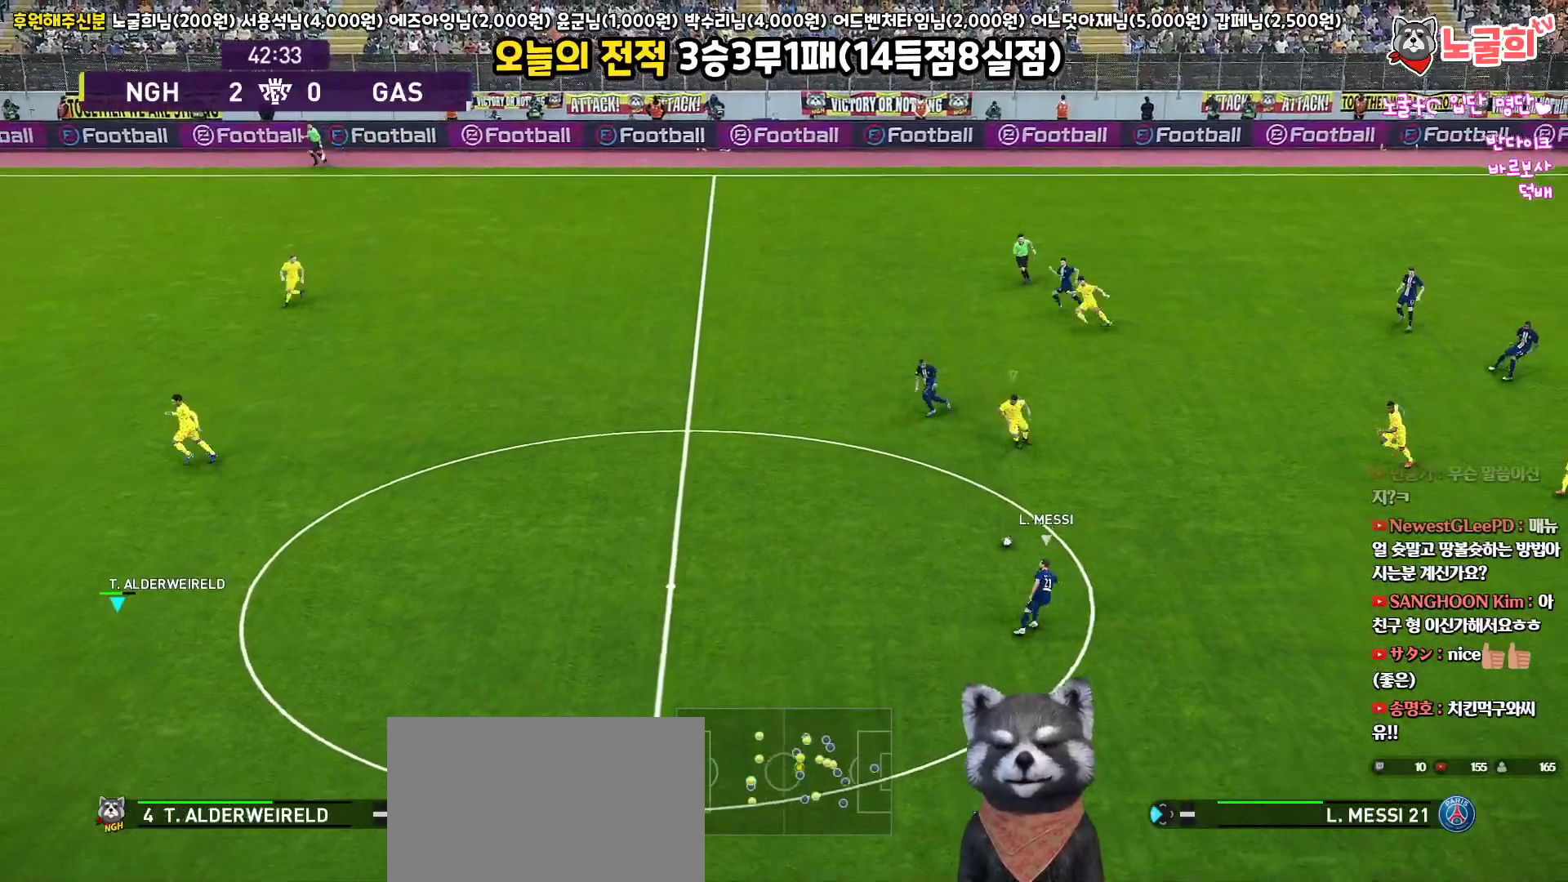
{"buttons": ["R2", "L3"], "left_stick": "right", "right_stick": "center", "events": [[117, "left_stick", "down"], [450, "left_stick", "right"]]}
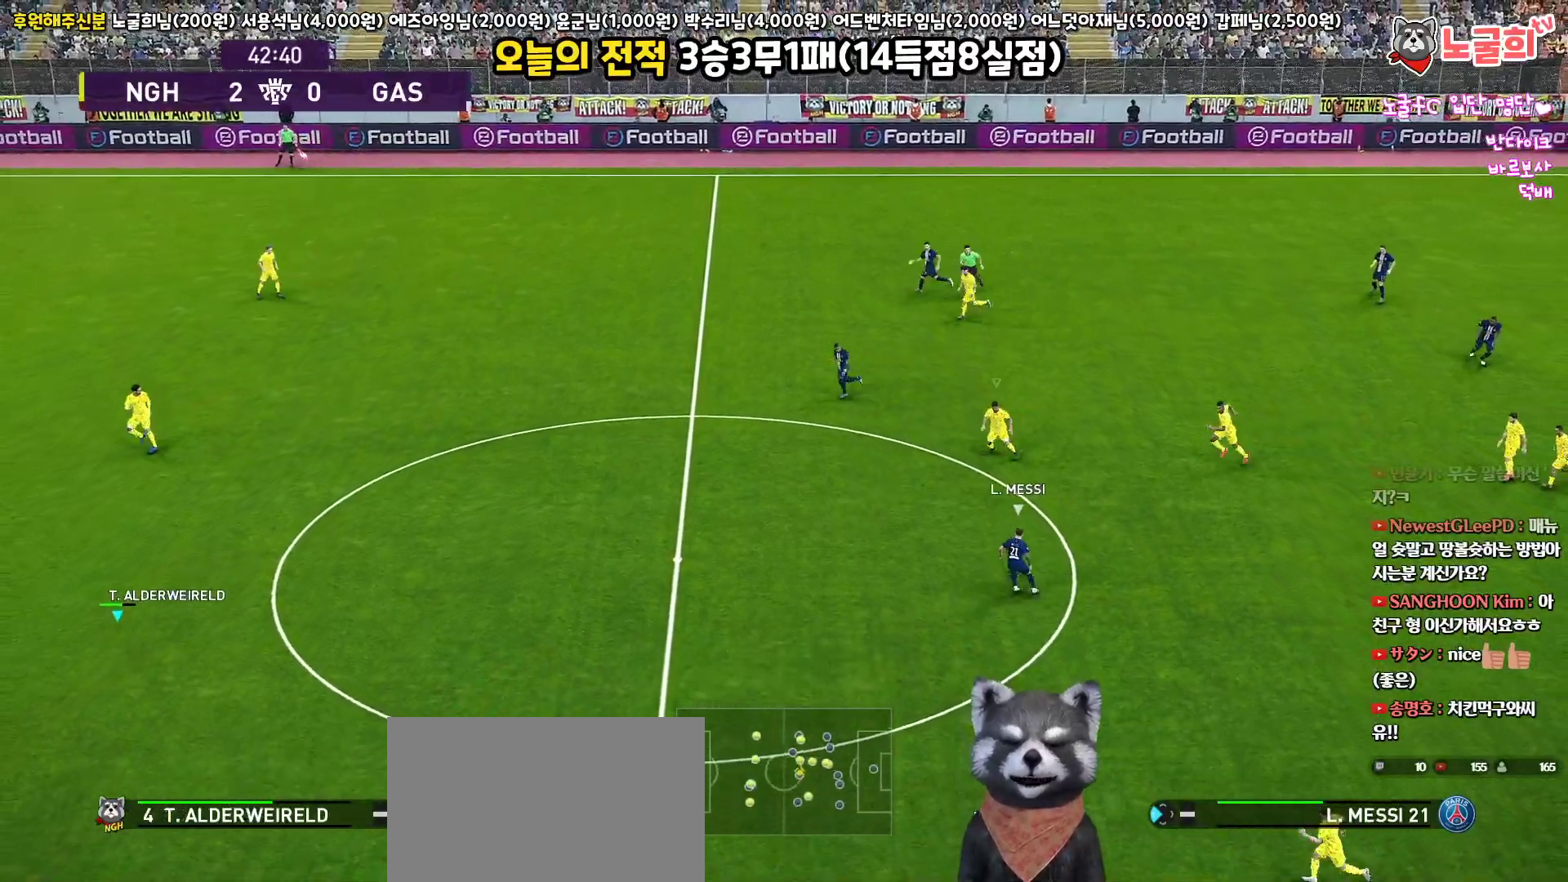
{"buttons": ["SQUARE", "R2", "L3"], "left_stick": "up-right", "right_stick": "center", "events": [[83, "left_stick", "up-right"], [150, "SQUARE", "down"]]}
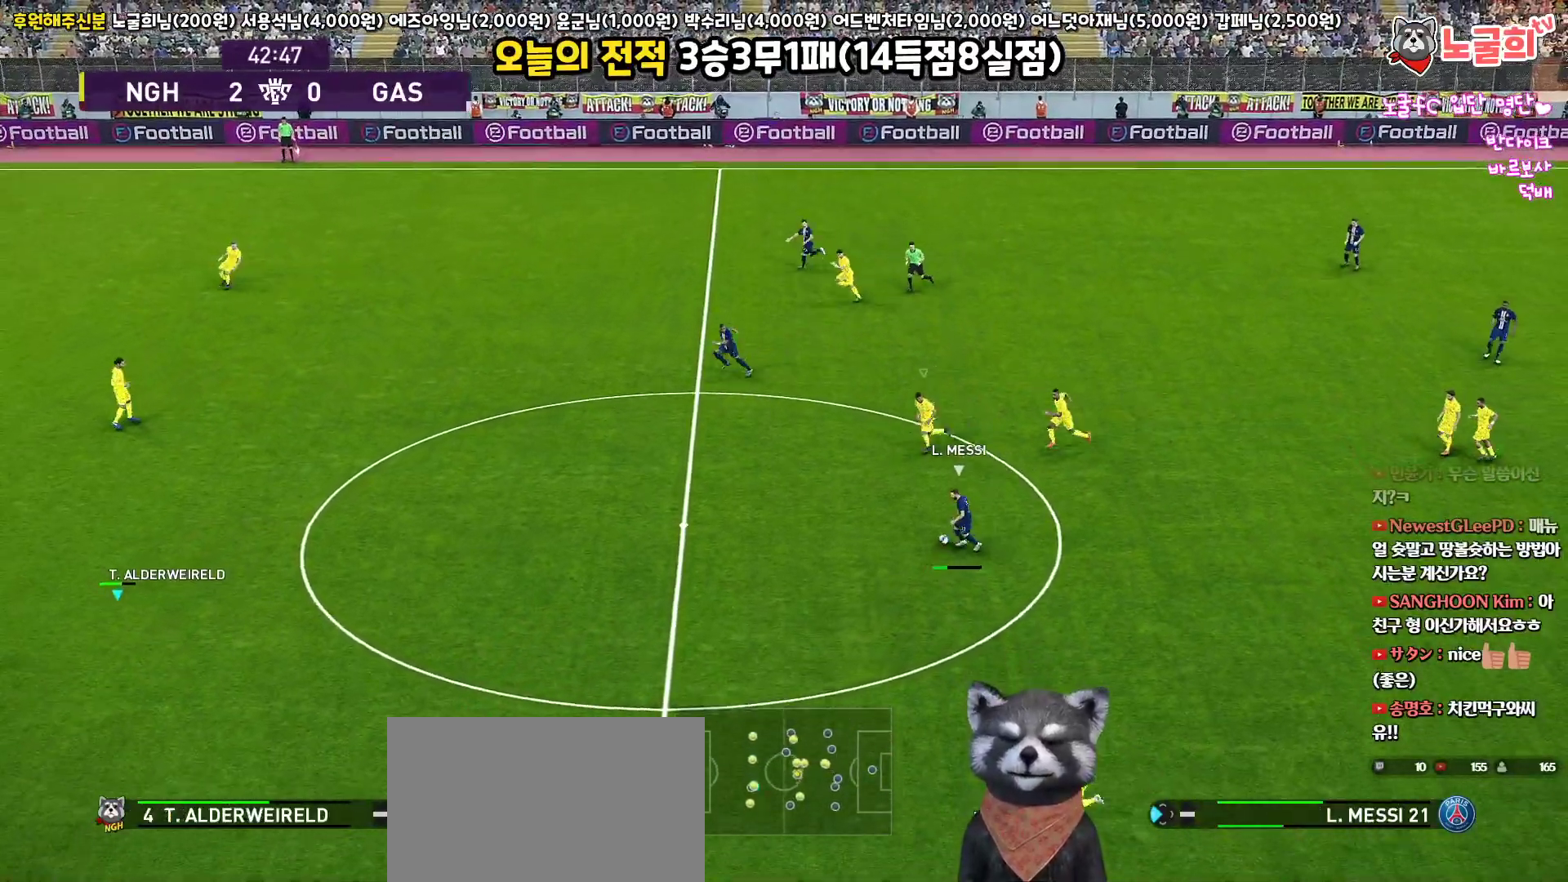
{"buttons": ["SQUARE", "R2", "L3"], "left_stick": "up-right", "right_stick": "center", "events": []}
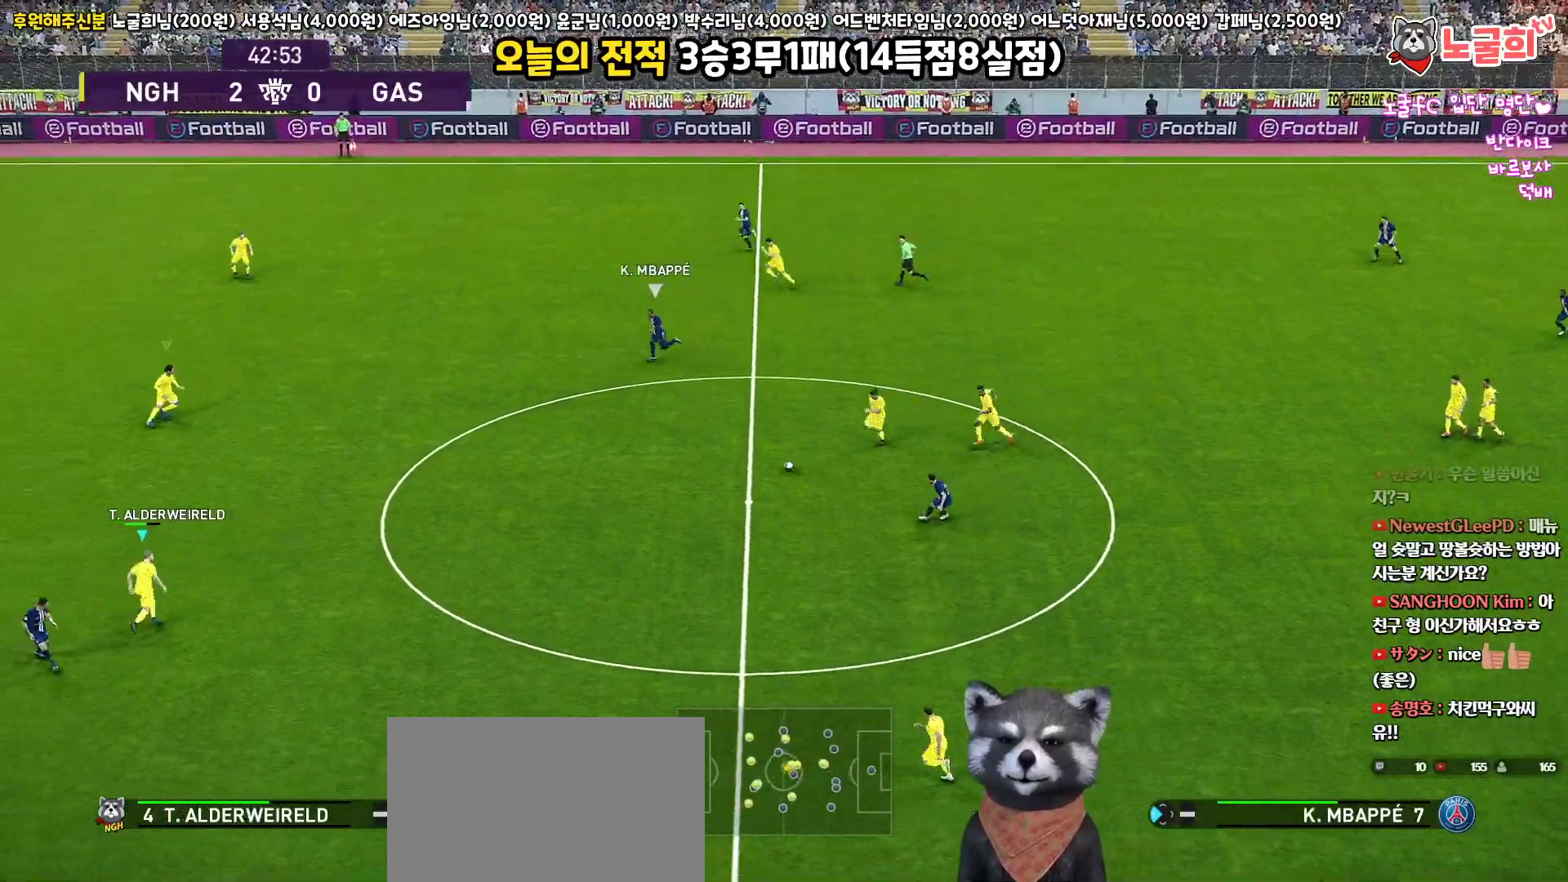
{"buttons": ["SQUARE", "R2", "L3"], "left_stick": "up-left", "right_stick": "center", "events": [[17, "left_stick", "up"], [283, "left_stick", "up-left"]]}
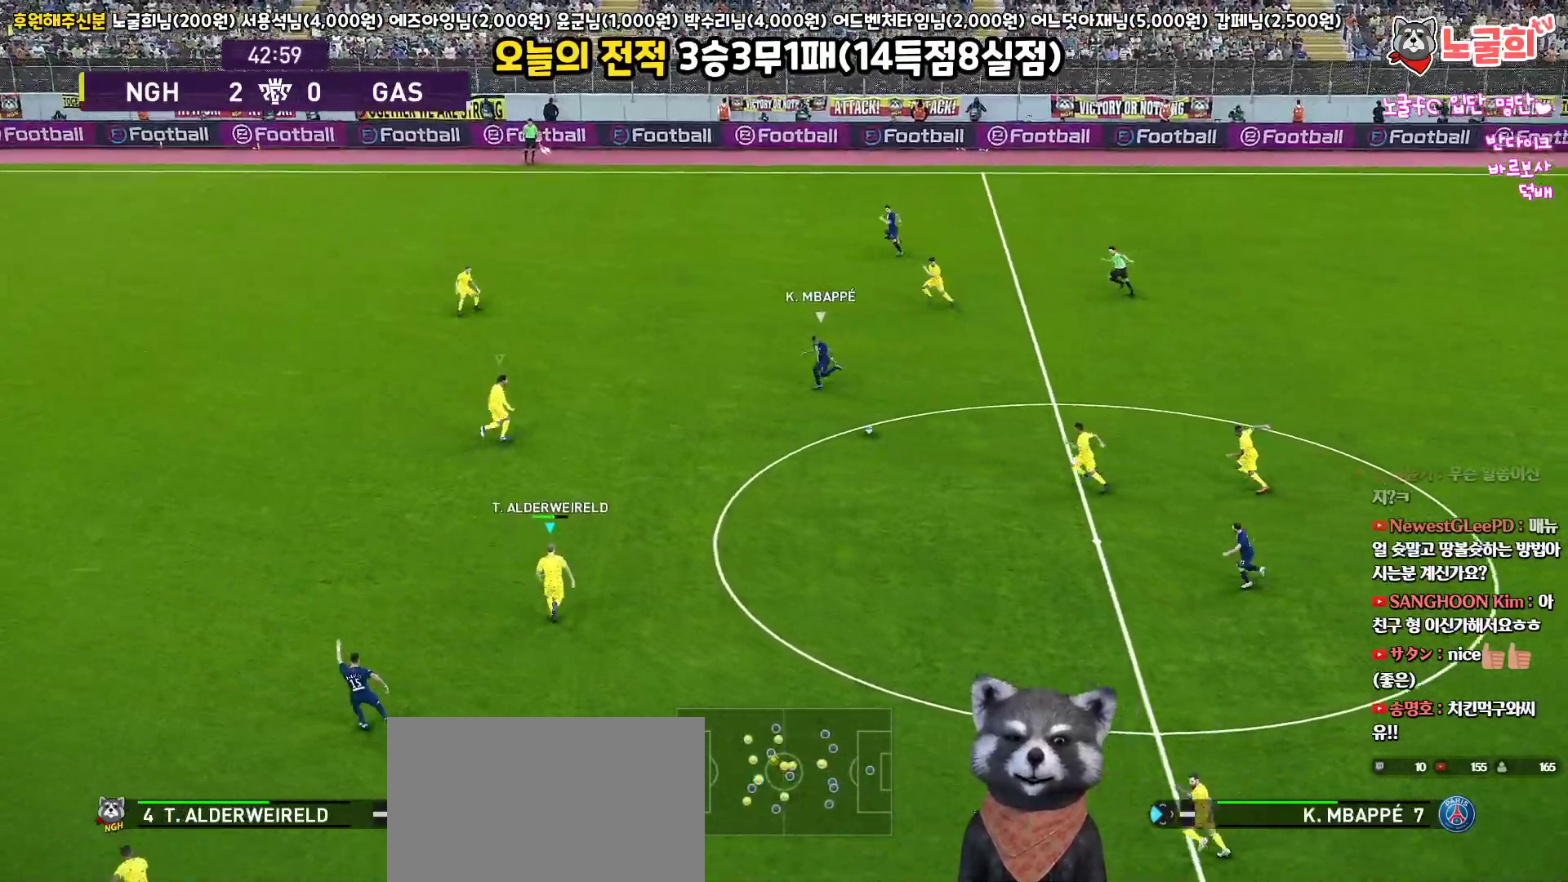
{"buttons": ["SQUARE", "R2", "L3"], "left_stick": "up-left", "right_stick": "center", "events": []}
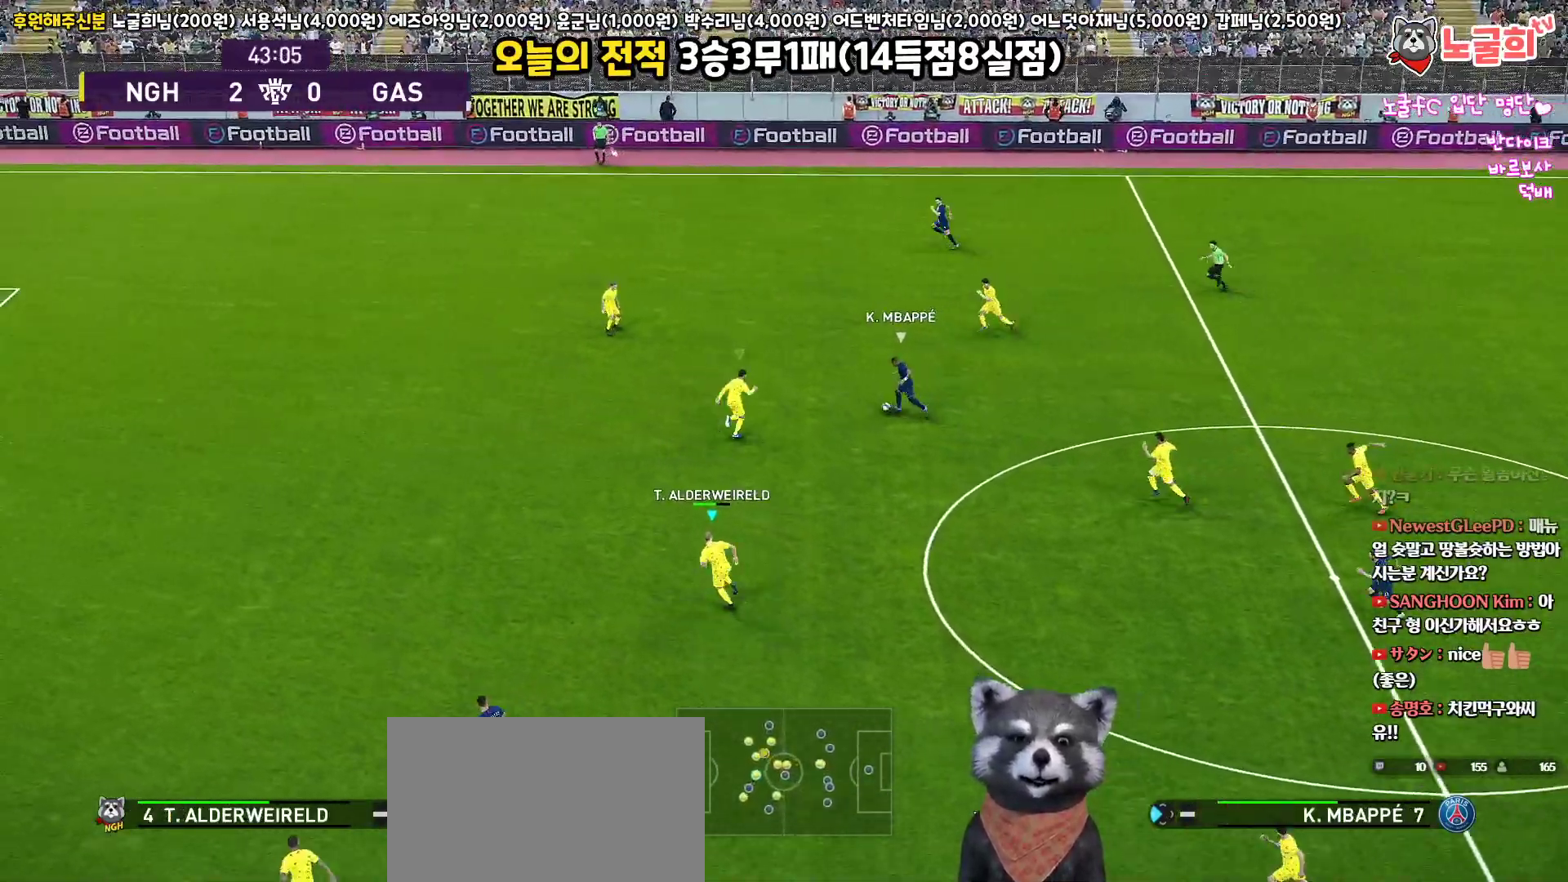
{"buttons": ["SQUARE", "R2", "L3"], "left_stick": "up-left", "right_stick": "center", "events": []}
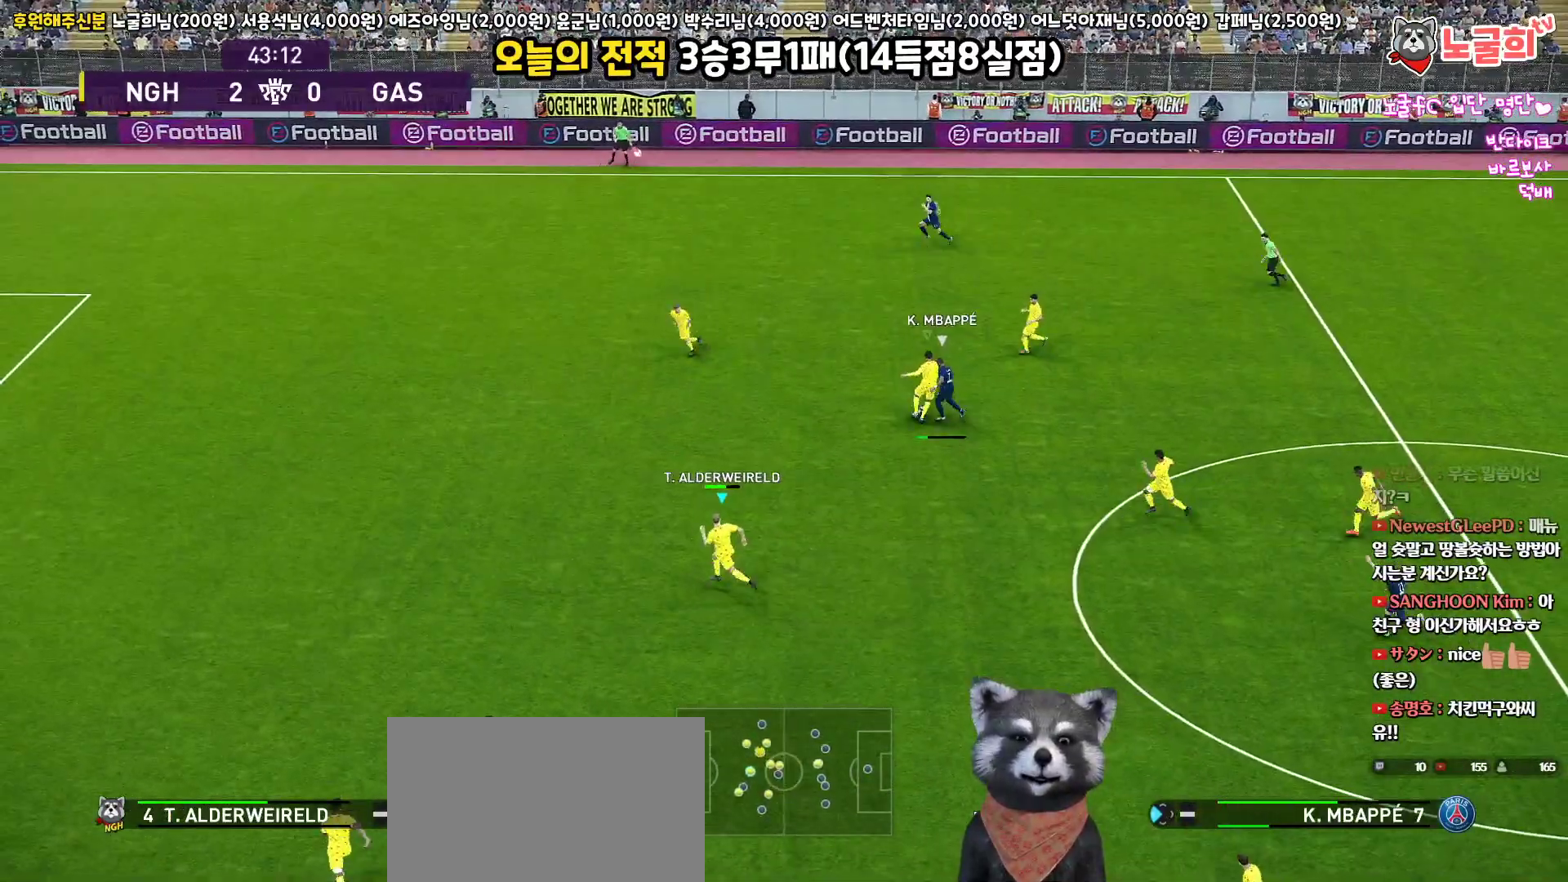
{"buttons": ["L3"], "left_stick": "up-right", "right_stick": "center", "events": [[100, "L1", "down"], [100, "left_stick", "up"], [117, "L3", "up"], [183, "SQUARE", "up"], [217, "R2", "up"], [300, "L1", "up"], [400, "L3", "down"], [417, "left_stick", "up-right"]]}
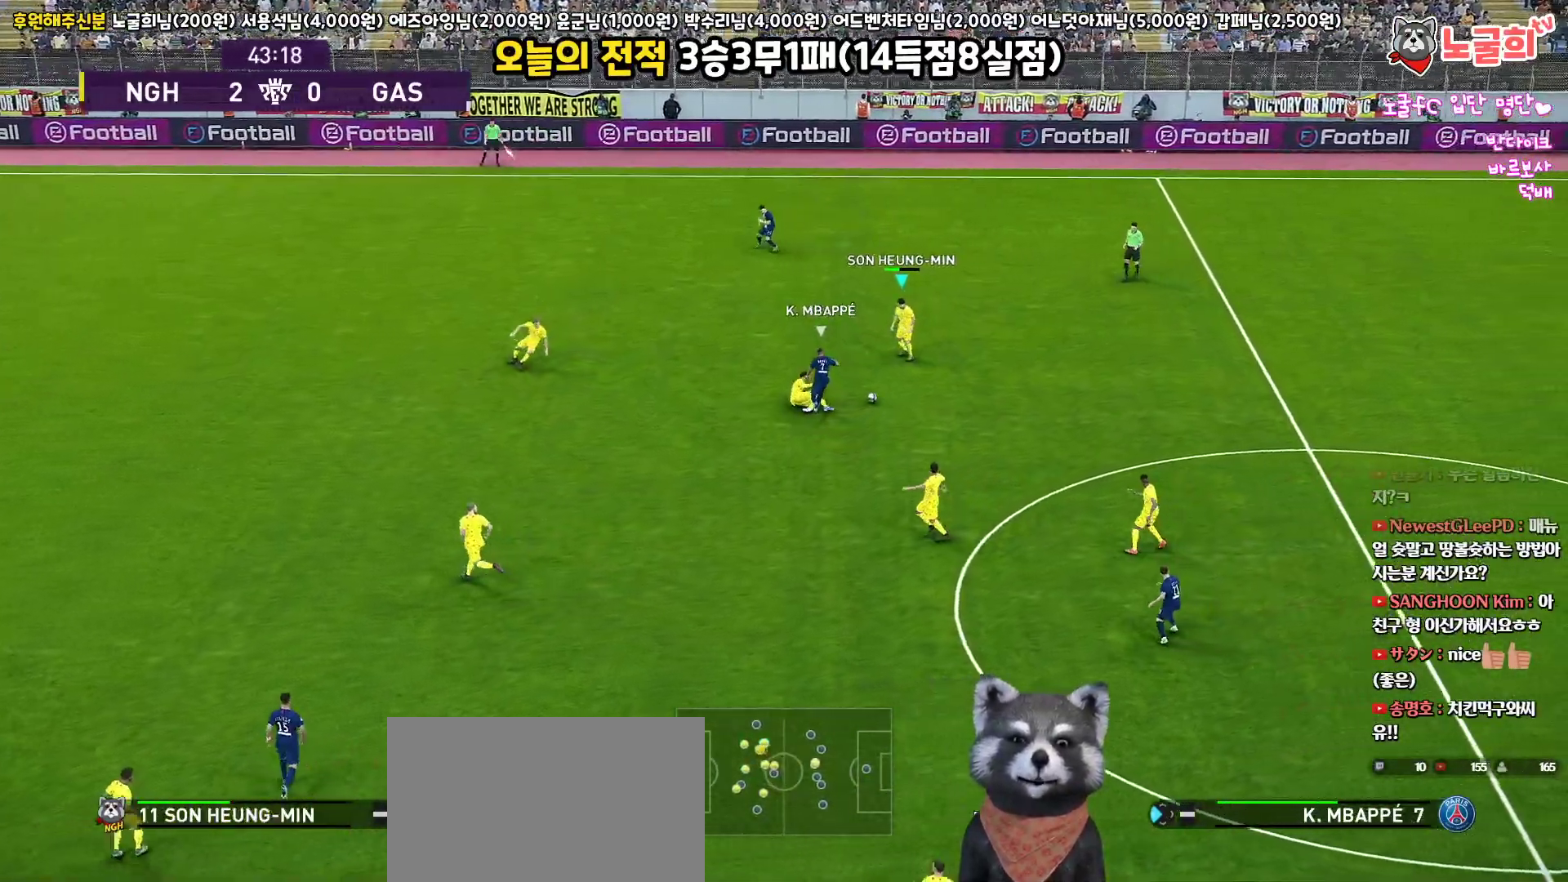
{"buttons": ["L3"], "left_stick": "right", "right_stick": "center", "events": [[33, "left_stick", "right"]]}
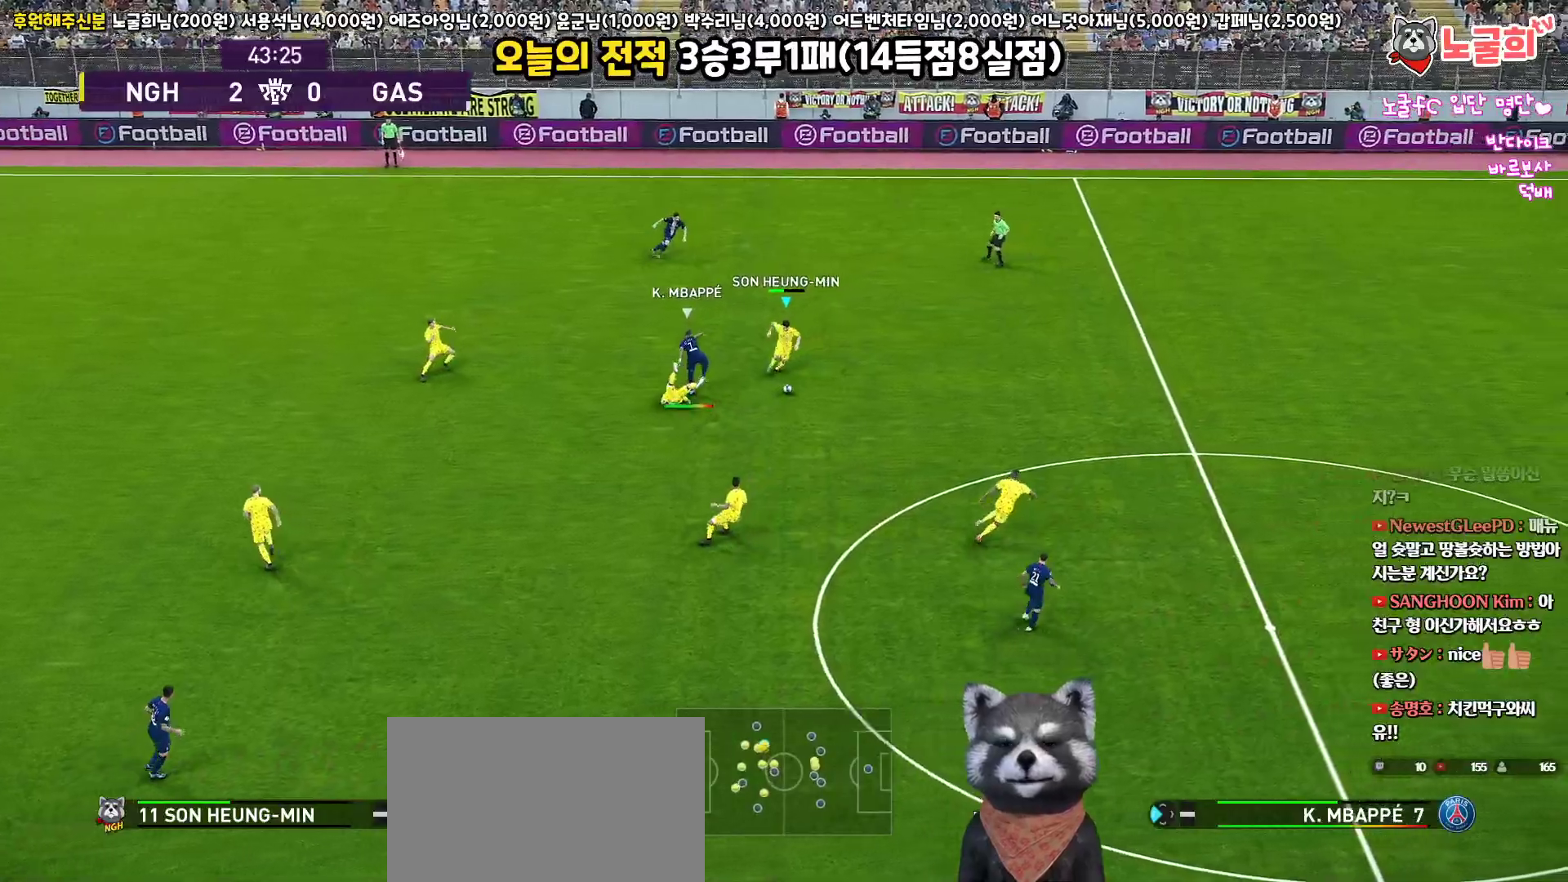
{"buttons": ["L3"], "left_stick": "right", "right_stick": "center", "events": [[233, "CROSS", "down"], [467, "CROSS", "up"]]}
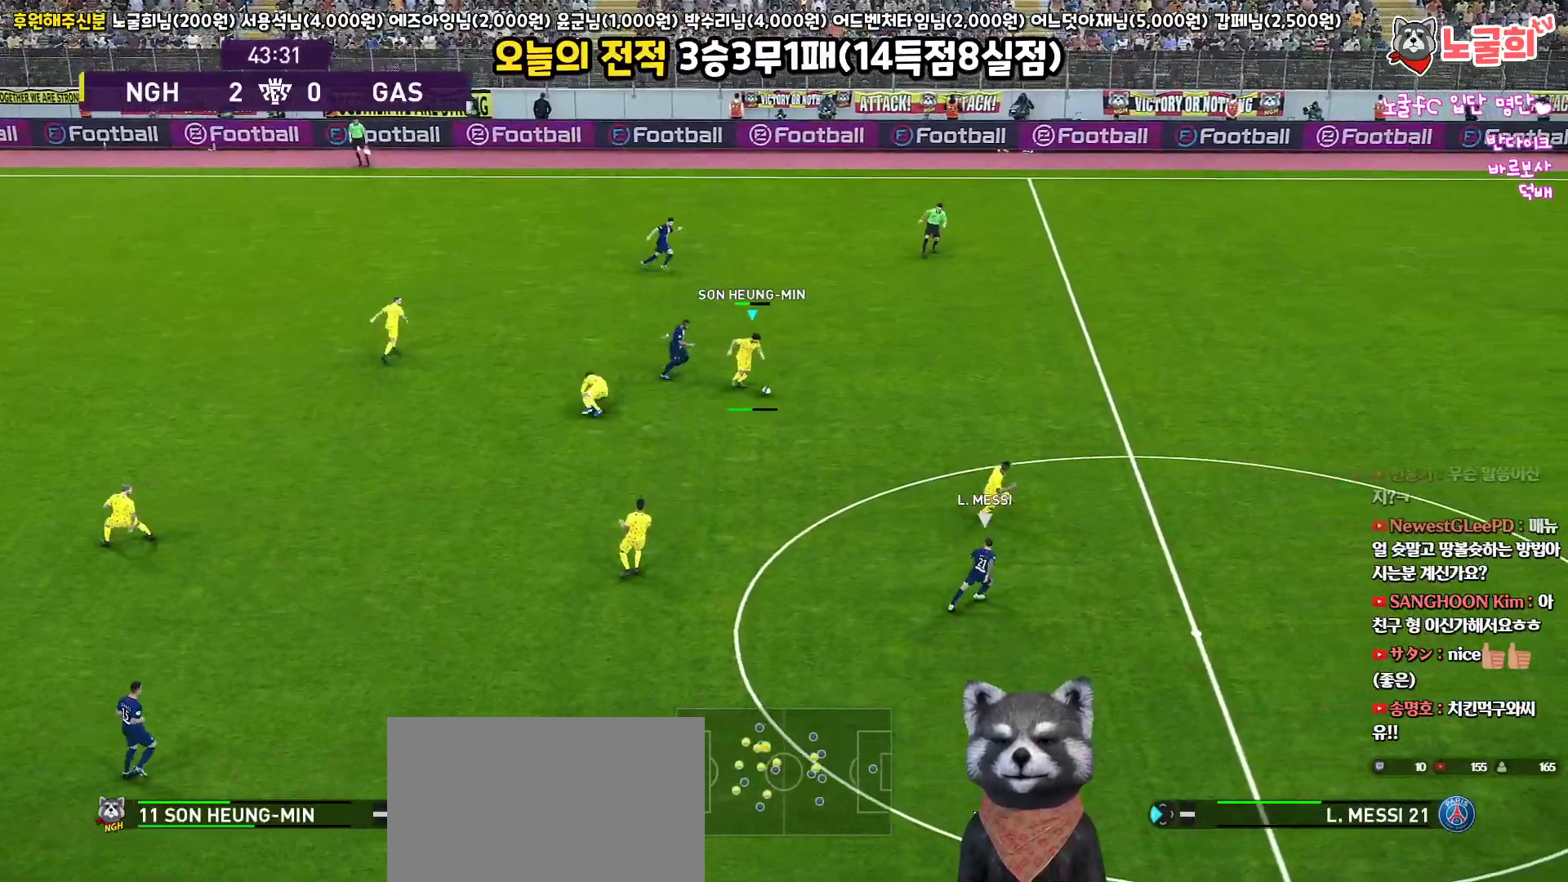
{"buttons": ["R2"], "left_stick": "center", "right_stick": "center", "events": [[67, "L3", "up"], [450, "R2", "down"], [467, "left_stick", "center"]]}
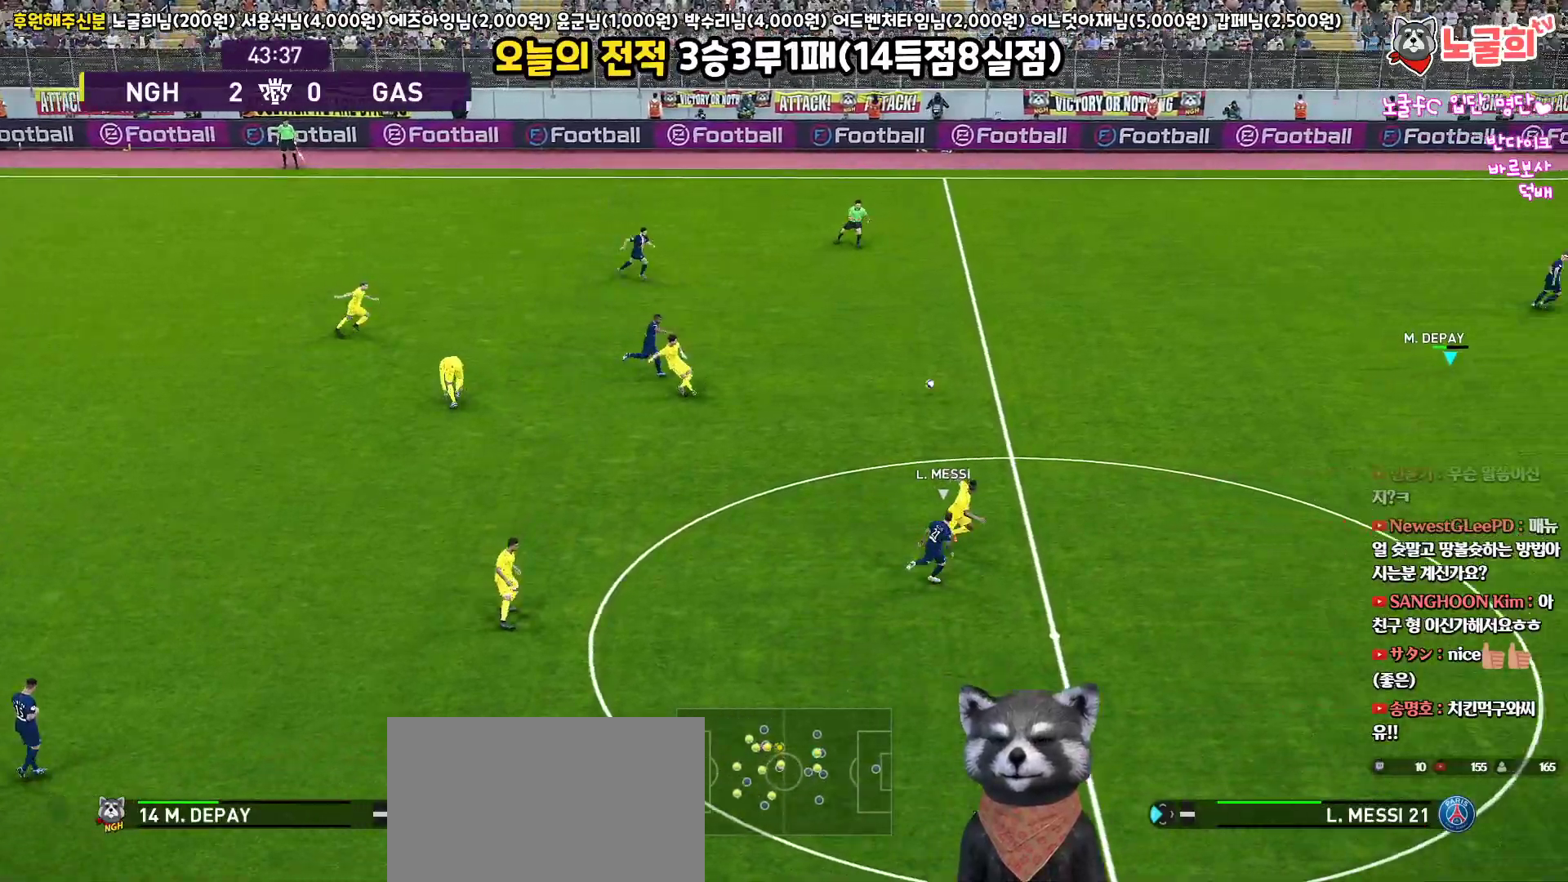
{"buttons": [], "left_stick": "down-left", "right_stick": "center", "events": [[150, "R2", "up"], [233, "left_stick", "down-left"]]}
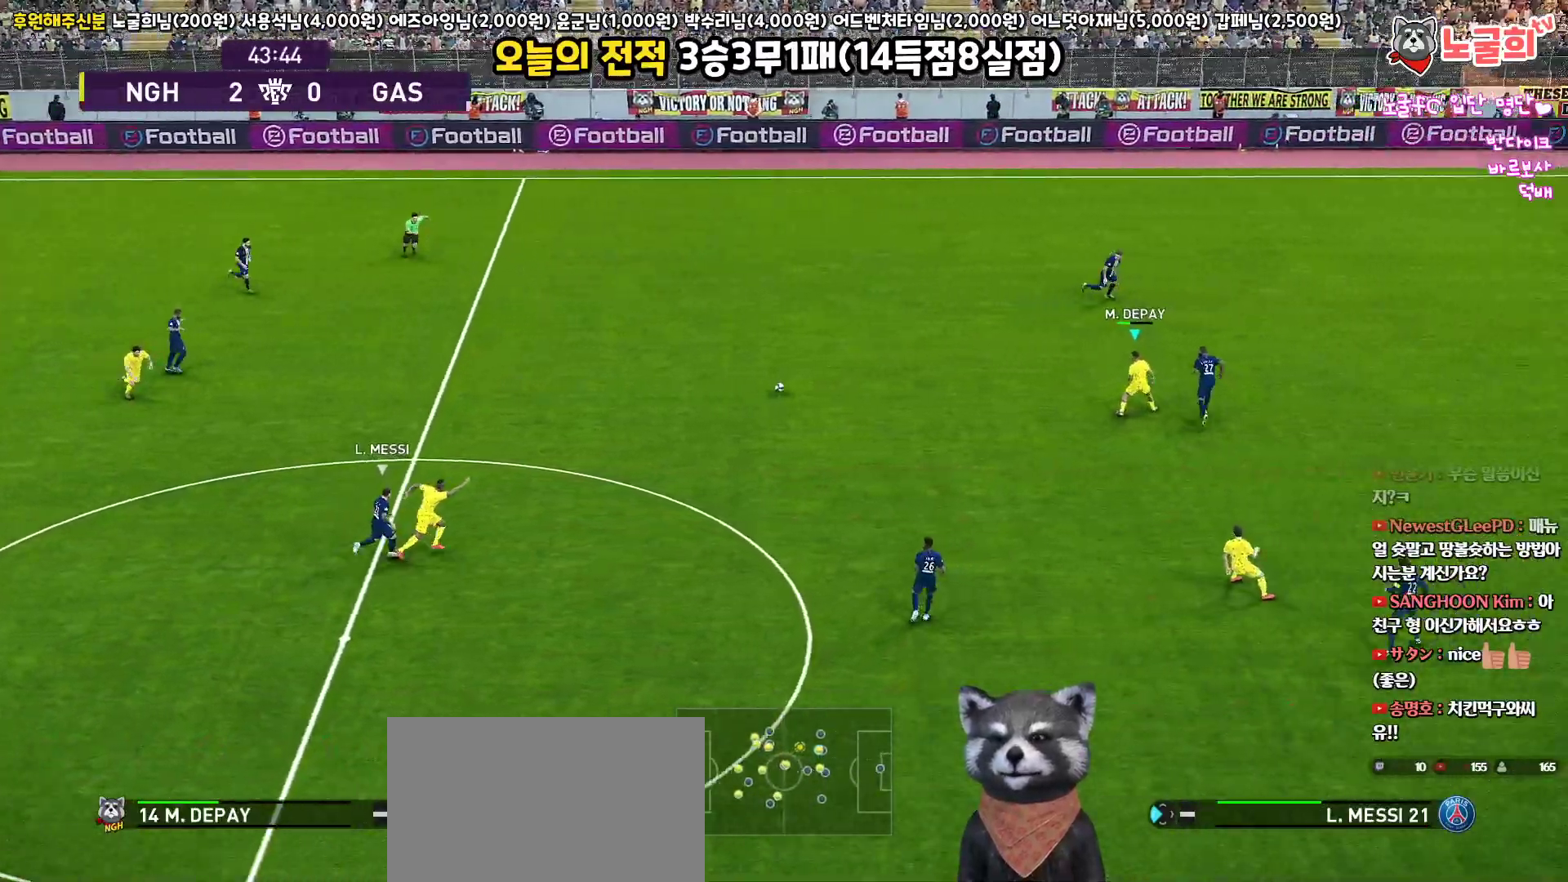
{"buttons": ["L1", "L3"], "left_stick": "down-left", "right_stick": "center", "events": [[100, "L3", "down"], [183, "left_stick", "down"], [283, "left_stick", "down-left"], [483, "L1", "down"]]}
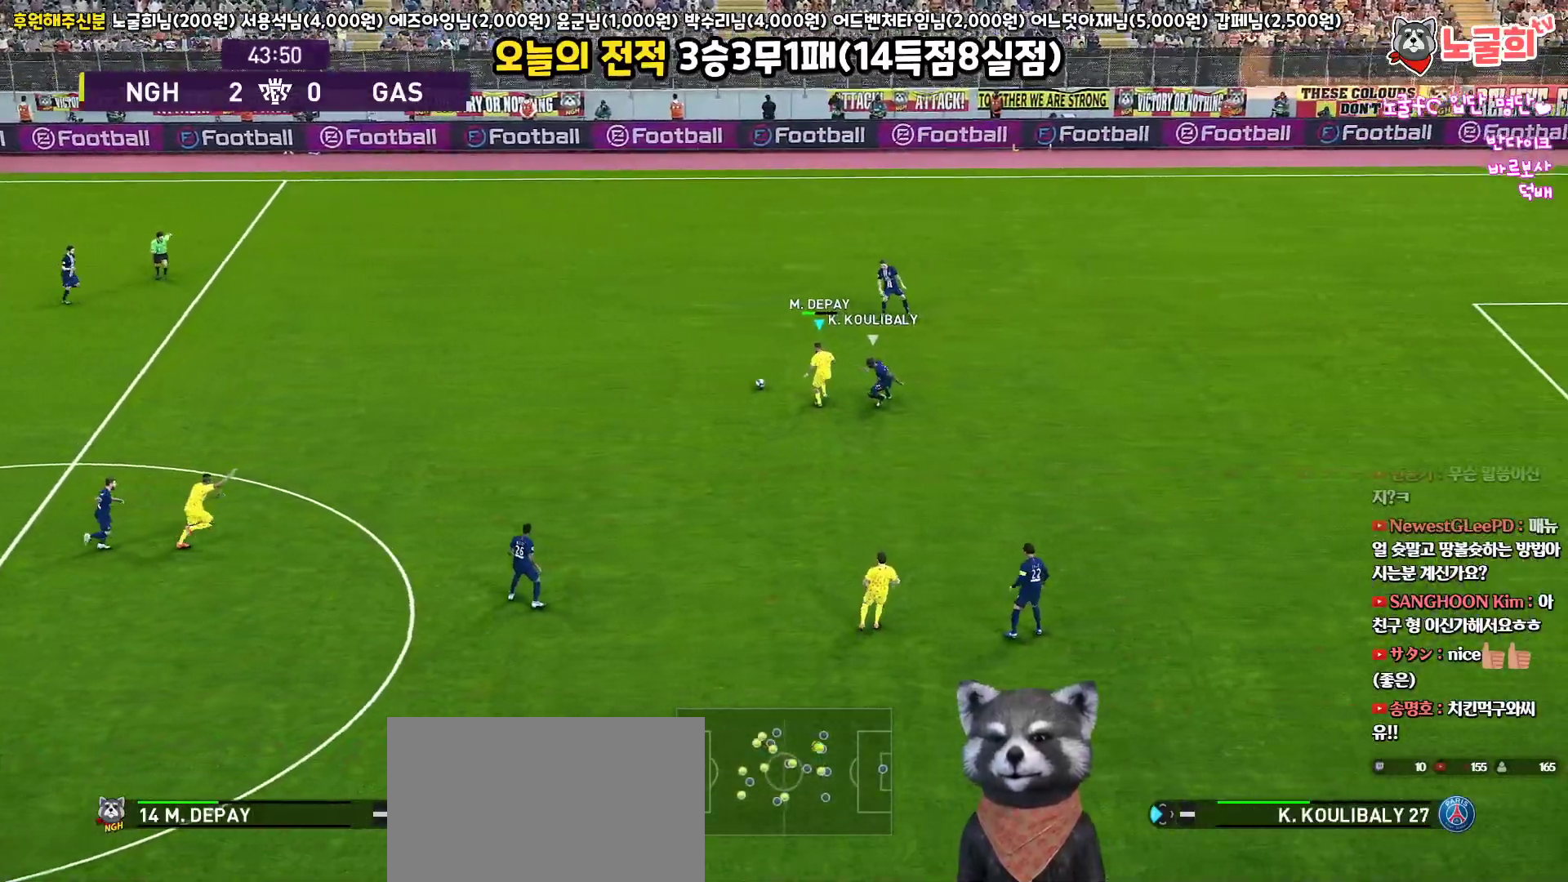
{"buttons": ["L1", "L3"], "left_stick": "down-left", "right_stick": "center", "events": [[17, "CROSS", "down"], [150, "CROSS", "up"]]}
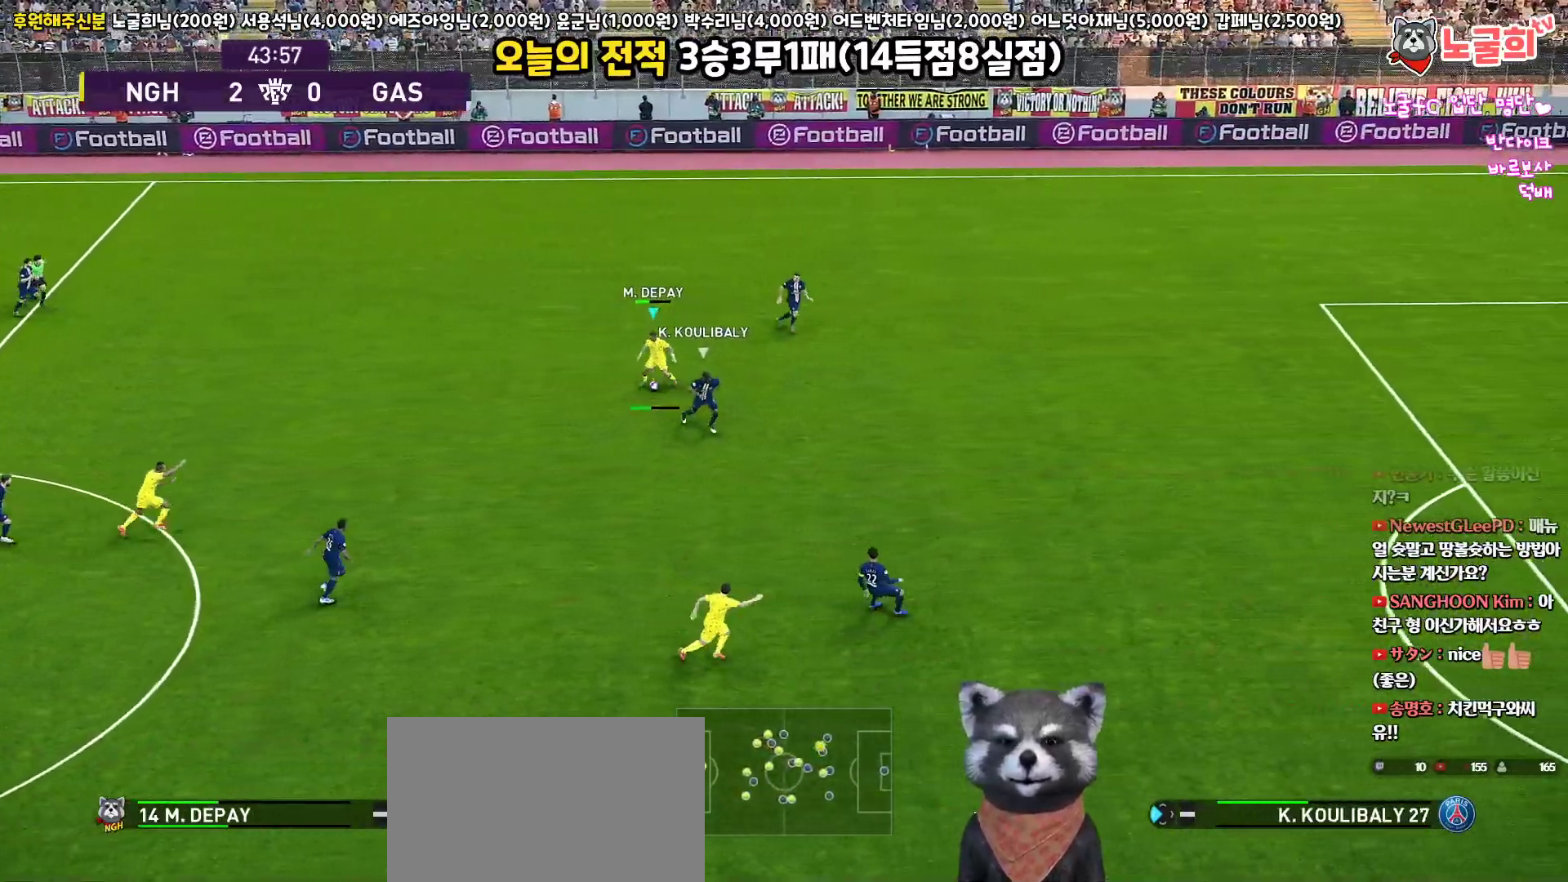
{"buttons": ["CROSS", "L1", "L3"], "left_stick": "up-right", "right_stick": "center", "events": [[200, "L1", "up"], [200, "L3", "up"], [233, "left_stick", "up-right"], [367, "L1", "down"], [400, "CROSS", "down"], [417, "L3", "down"]]}
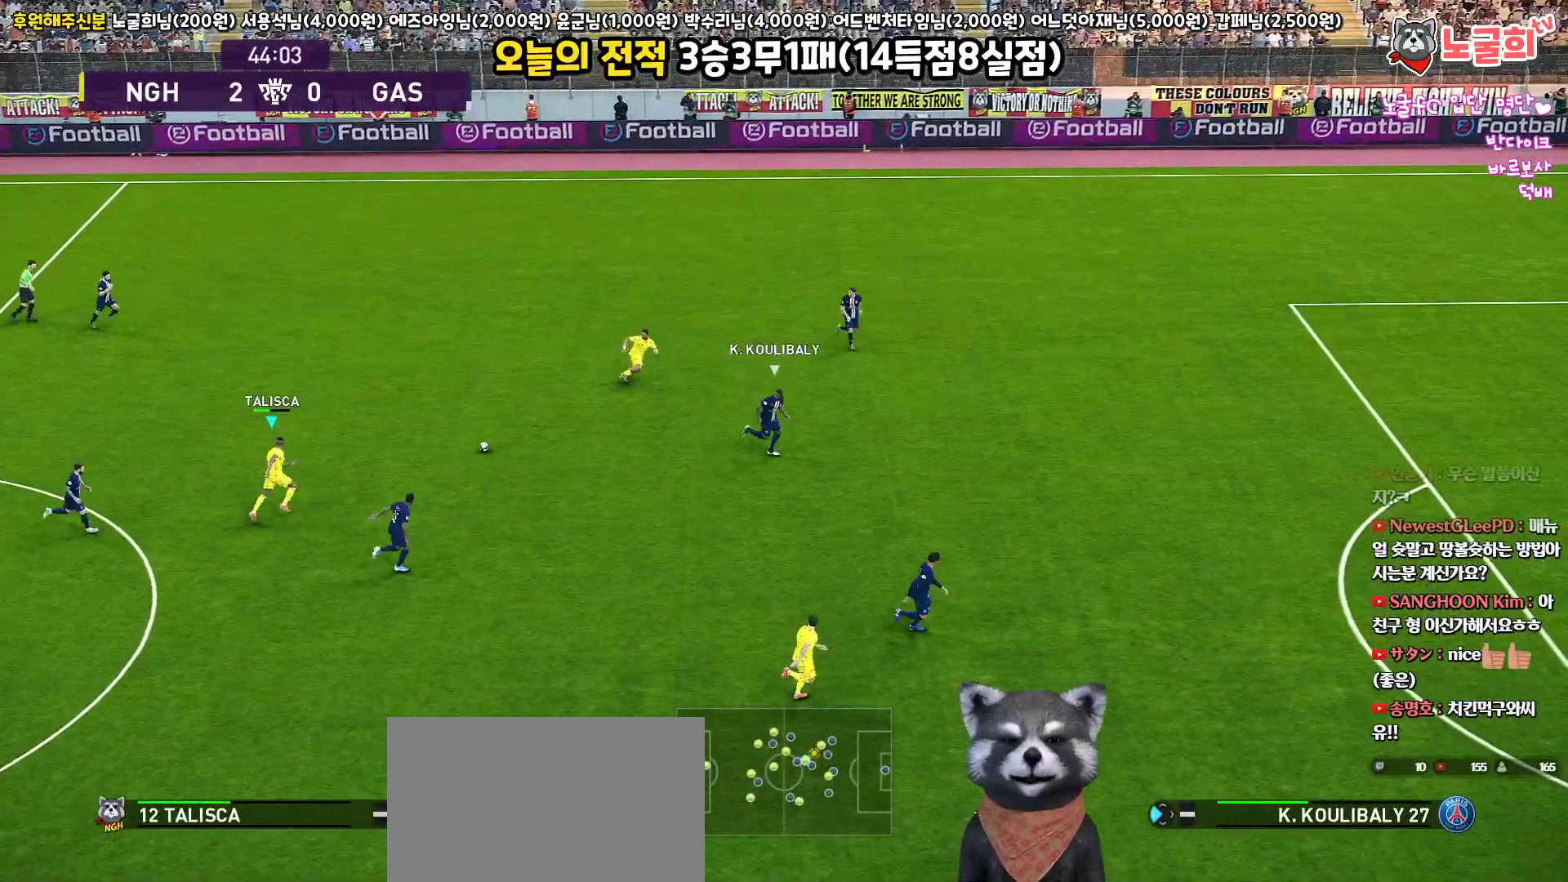
{"buttons": ["L3"], "left_stick": "right", "right_stick": "center", "events": [[33, "CROSS", "up"], [467, "left_stick", "right"], [483, "L1", "up"]]}
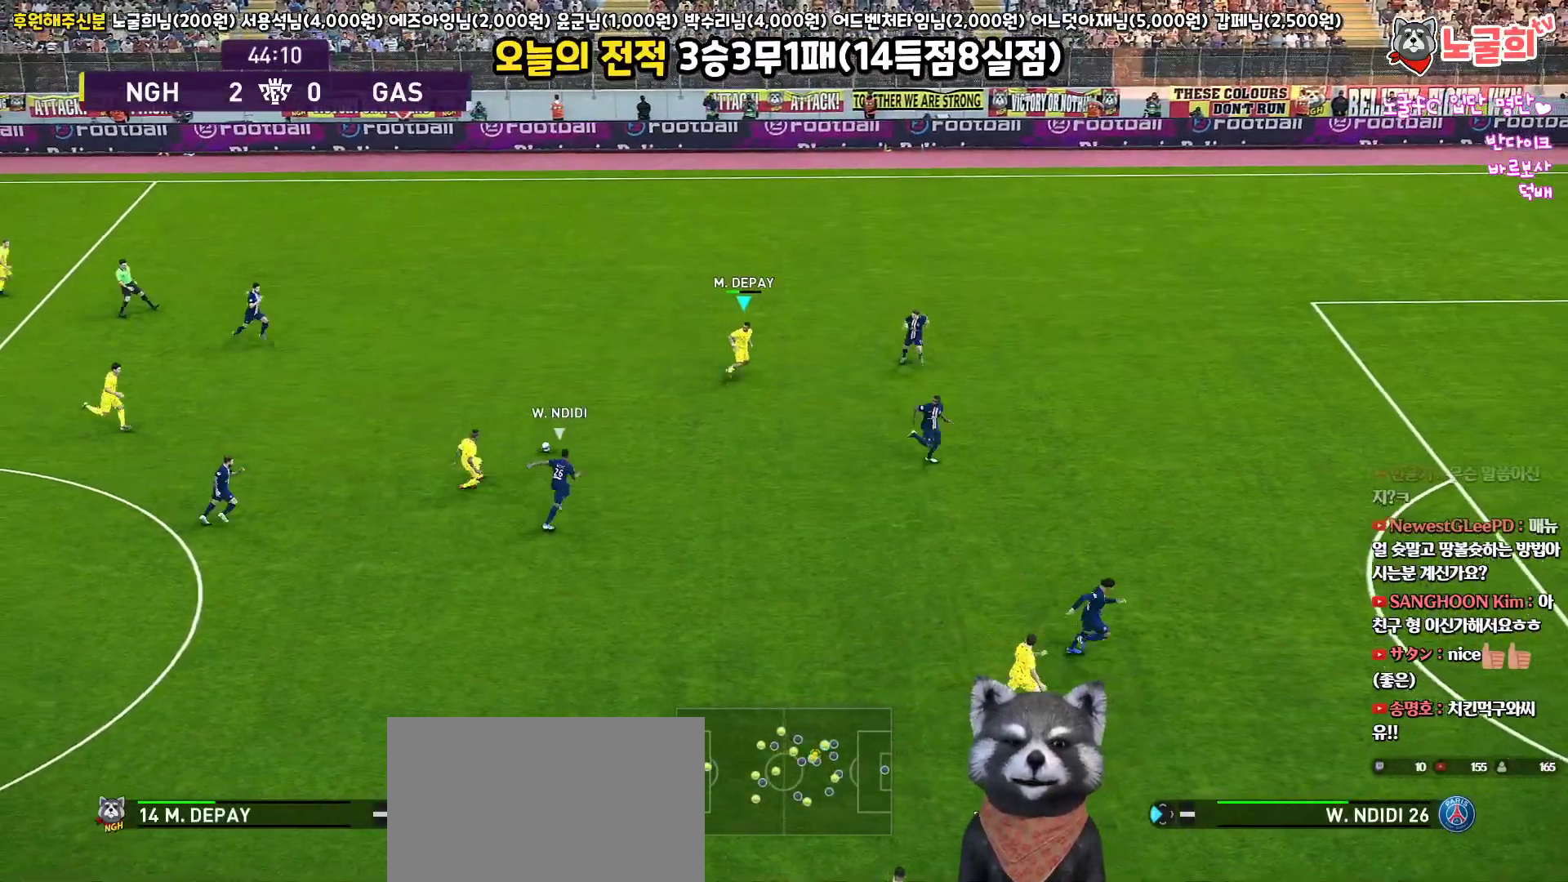
{"buttons": ["CROSS", "L1", "L3"], "left_stick": "down-right", "right_stick": "center", "events": [[17, "left_stick", "down-right"], [400, "L1", "down"], [433, "CROSS", "down"]]}
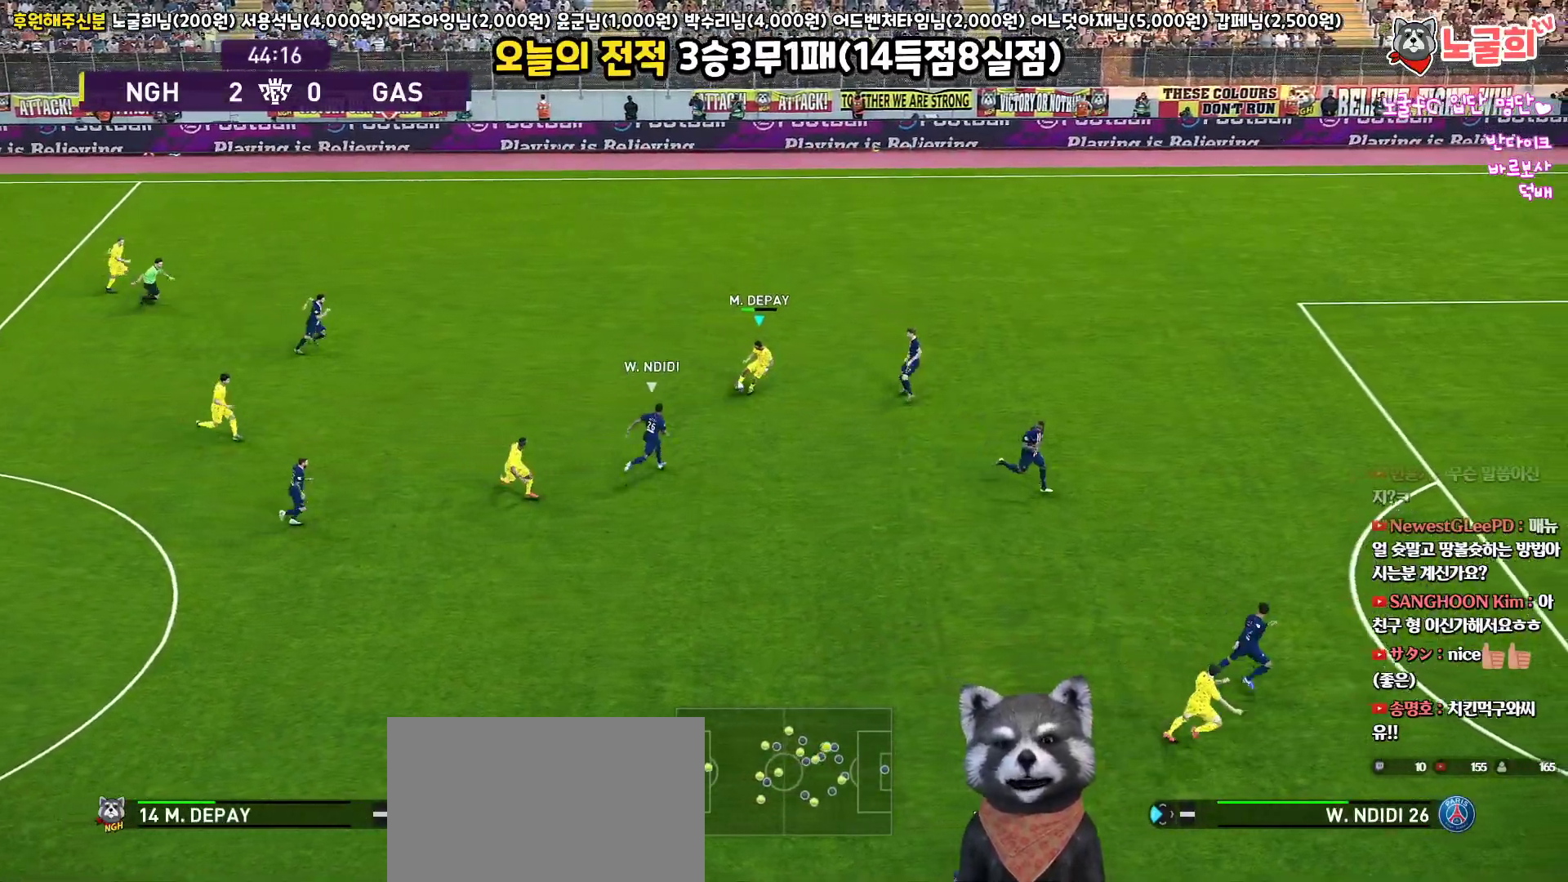
{"buttons": ["L1", "L3"], "left_stick": "down-right", "right_stick": "center", "events": [[100, "CROSS", "up"]]}
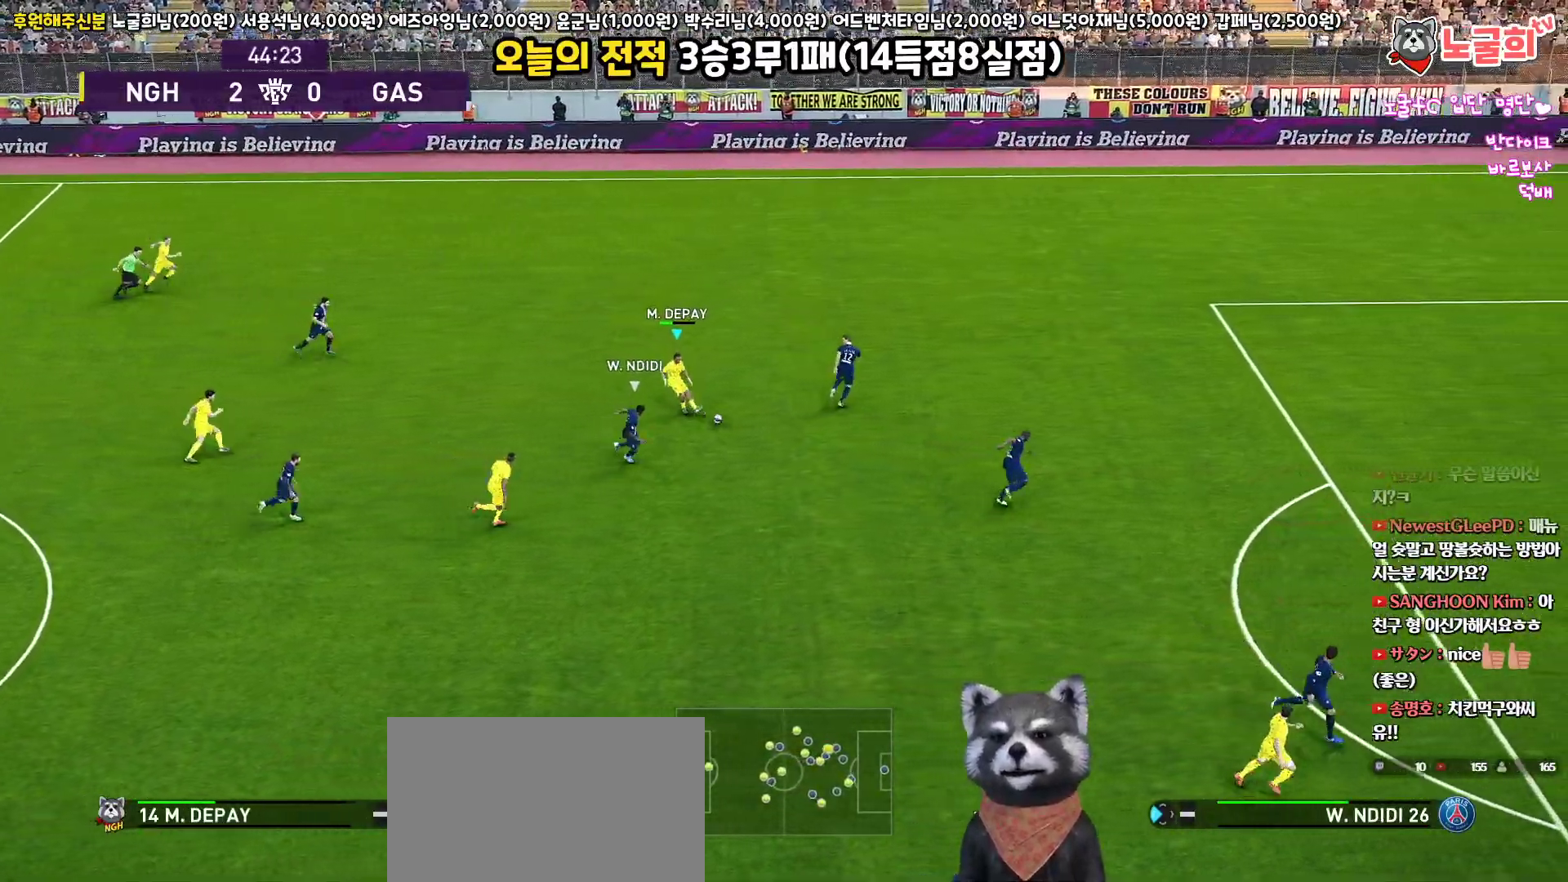
{"buttons": ["SQUARE"], "left_stick": "up", "right_stick": "center", "events": [[183, "L3", "up"], [217, "L1", "up"], [283, "left_stick", "up-left"], [467, "SQUARE", "down"], [483, "left_stick", "up"]]}
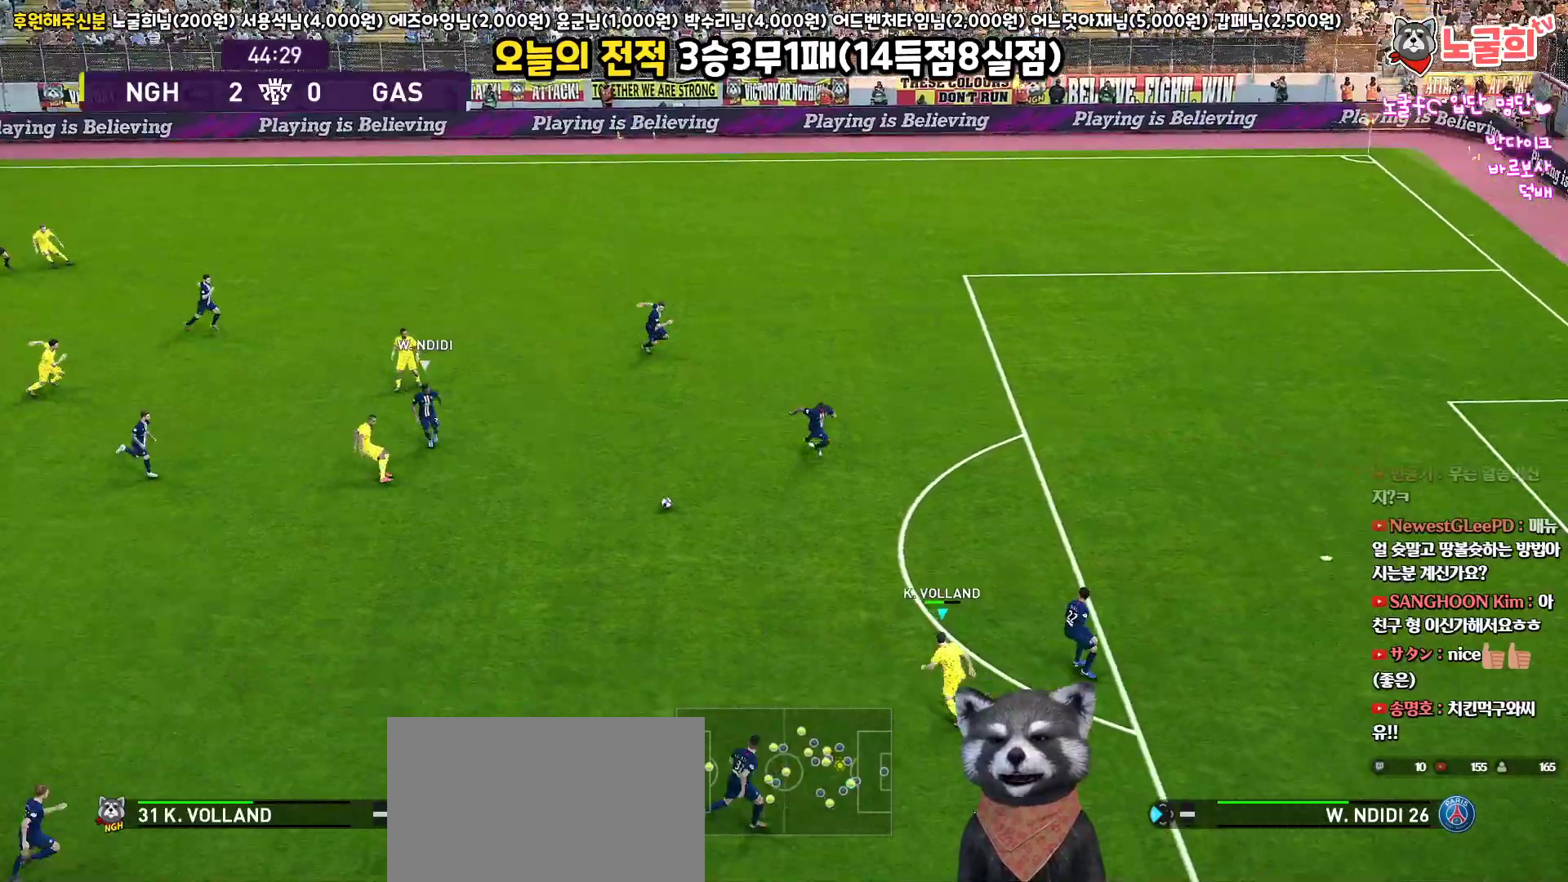
{"buttons": ["L3"], "left_stick": "up", "right_stick": "center", "events": [[17, "CROSS", "down"], [50, "L3", "down"], [117, "SQUARE", "up"], [183, "CROSS", "up"]]}
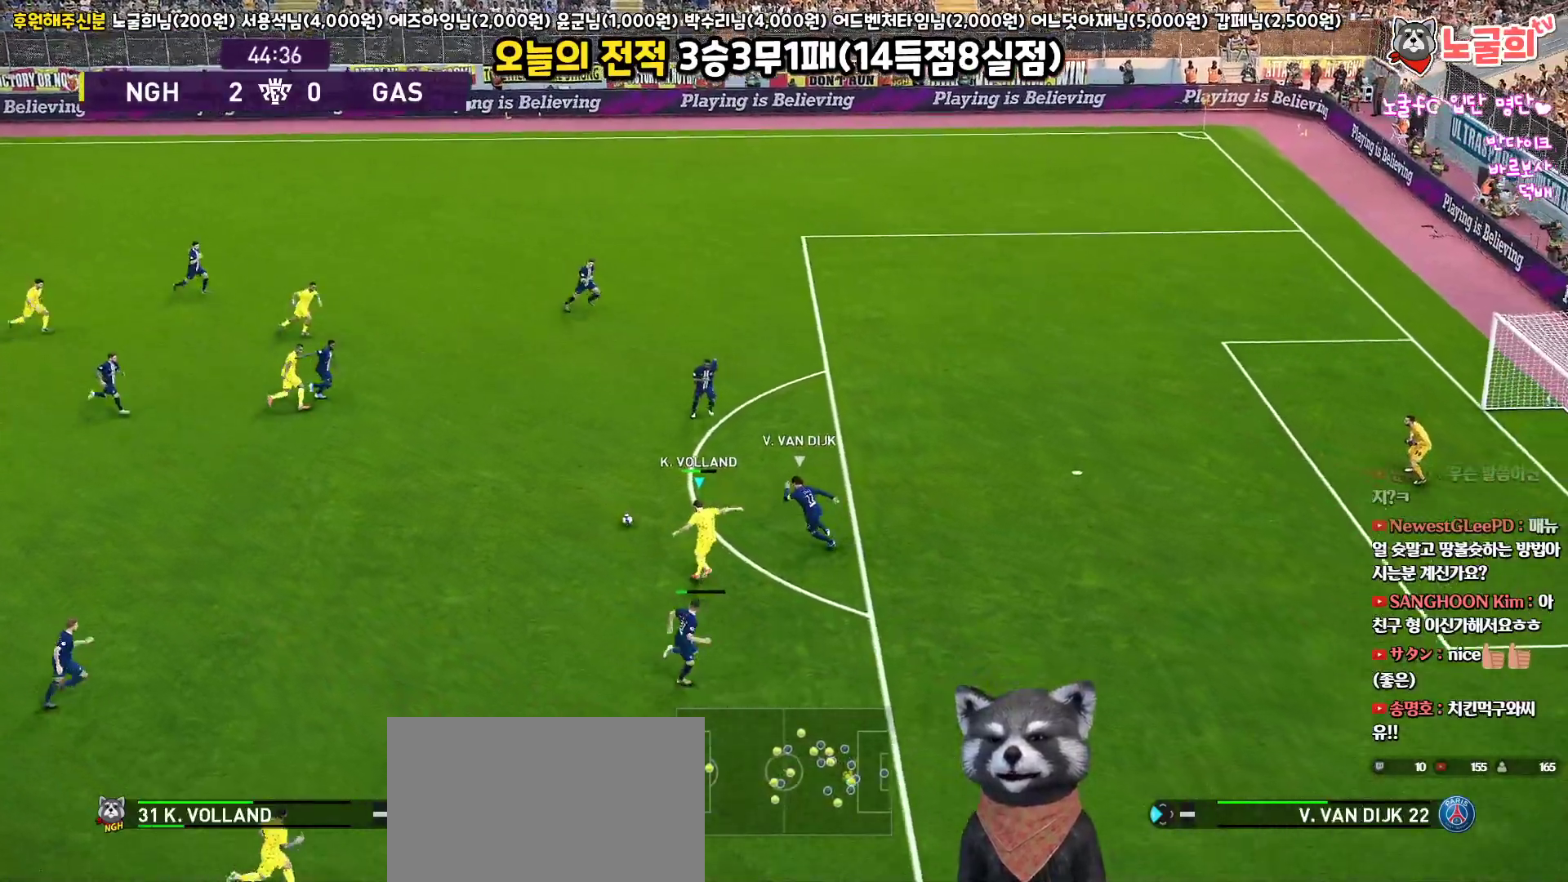
{"buttons": ["L3"], "left_stick": "up", "right_stick": "center", "events": [[233, "SQUARE", "down"], [400, "SQUARE", "up"]]}
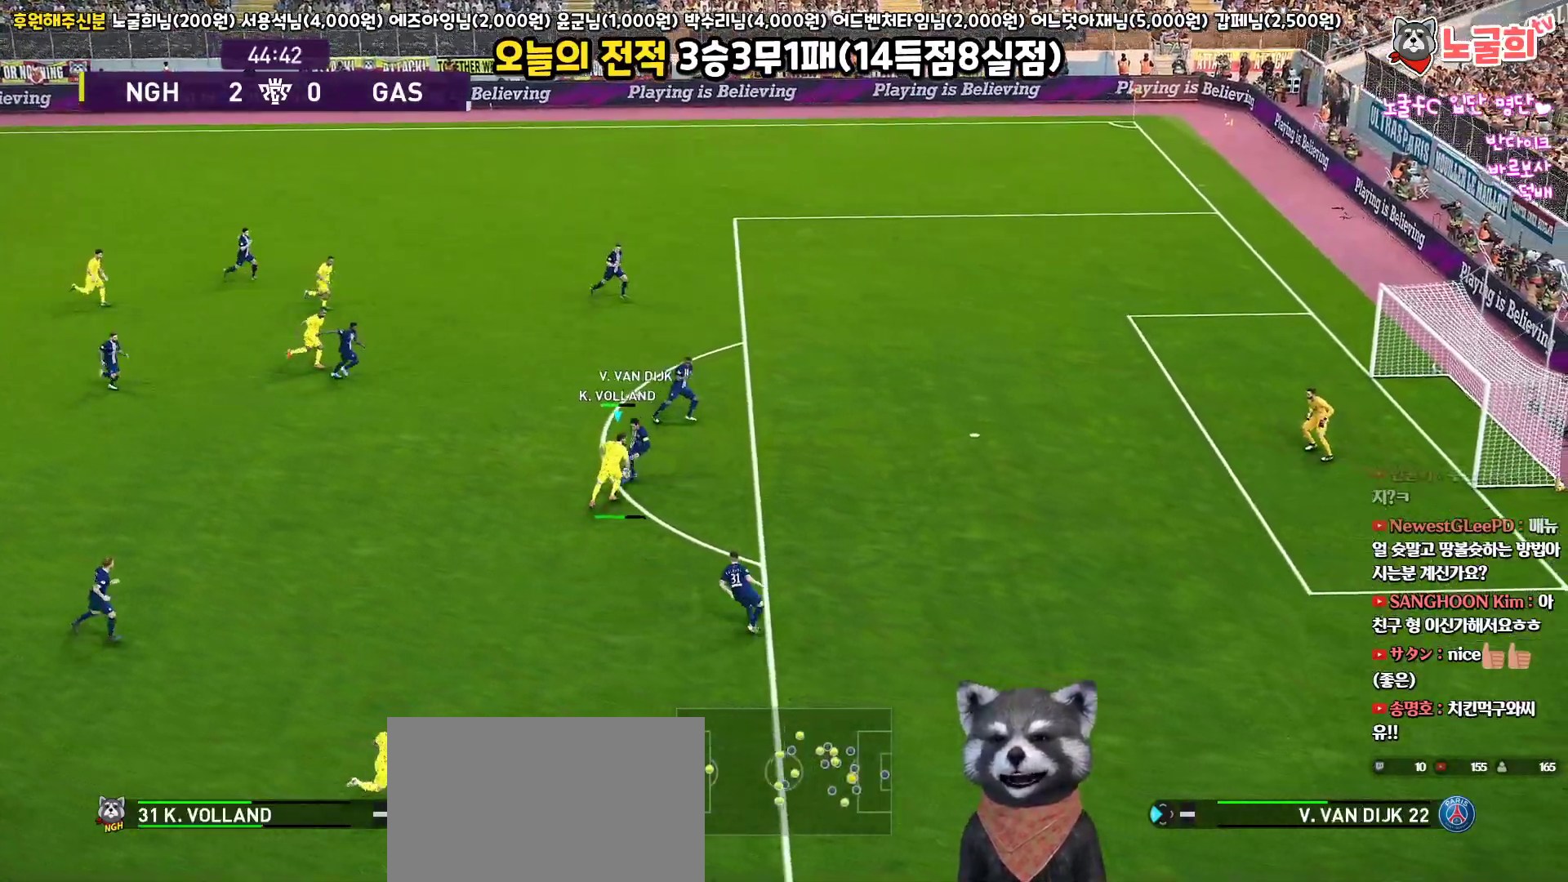
{"buttons": ["L3"], "left_stick": "up", "right_stick": "center", "events": []}
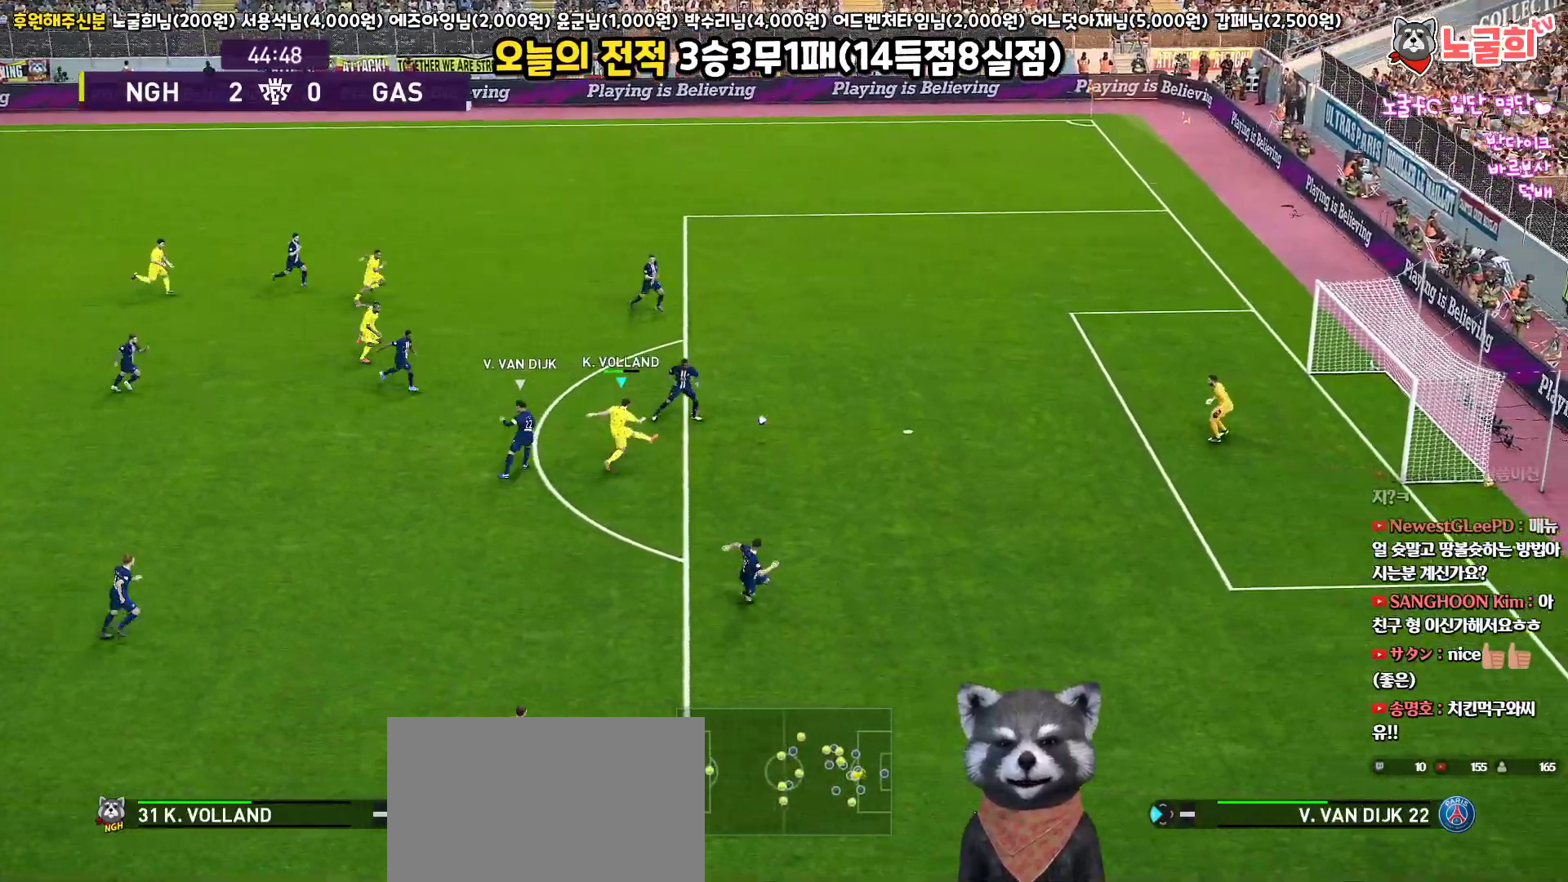
{"buttons": ["L3"], "left_stick": "up", "right_stick": "center", "events": []}
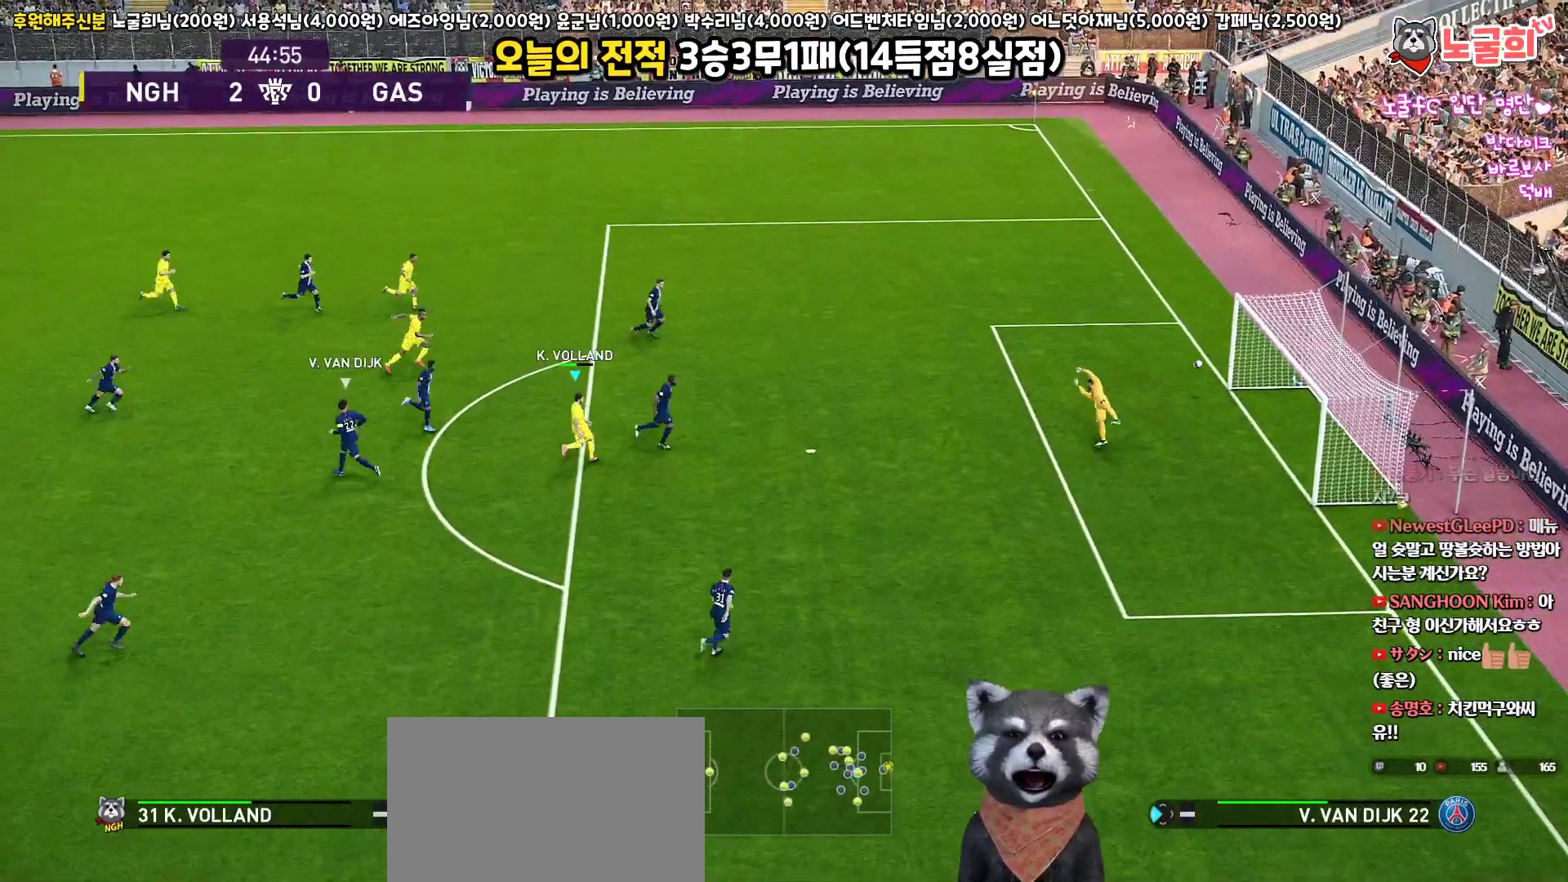
{"buttons": [], "left_stick": "center", "right_stick": "center", "events": [[17, "L3", "up"], [233, "left_stick", "center"]]}